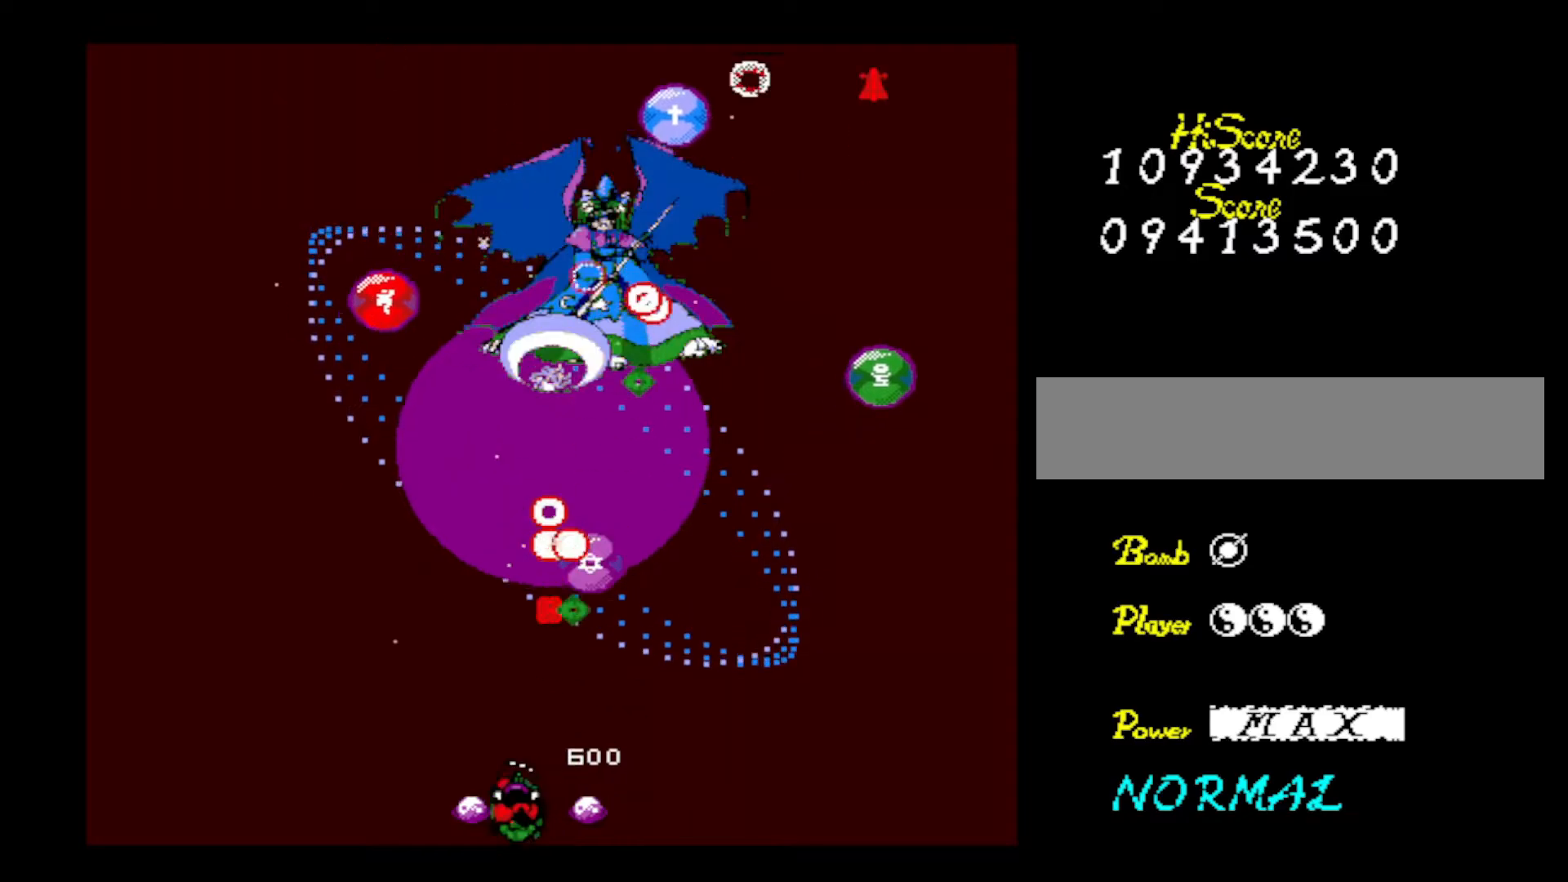
Gameplay with keyboard; each line is a JSON object with the keys held at the frame after it. "events" lists presses ("down") and releases ("up") of "down", "left", "right", "shift", "up", "x" and "z" between this image and that frame as [ms after this image, input, new state], when the widget could be followed in between. No other keys are recorded. Mouse input is not recorded.
{"keys": ["left", "up", "z"], "events": [[100, "z", "up"], [183, "down", "up"], [183, "z", "down"], [283, "up", "down"], [333, "z", "up"], [383, "z", "down"]]}
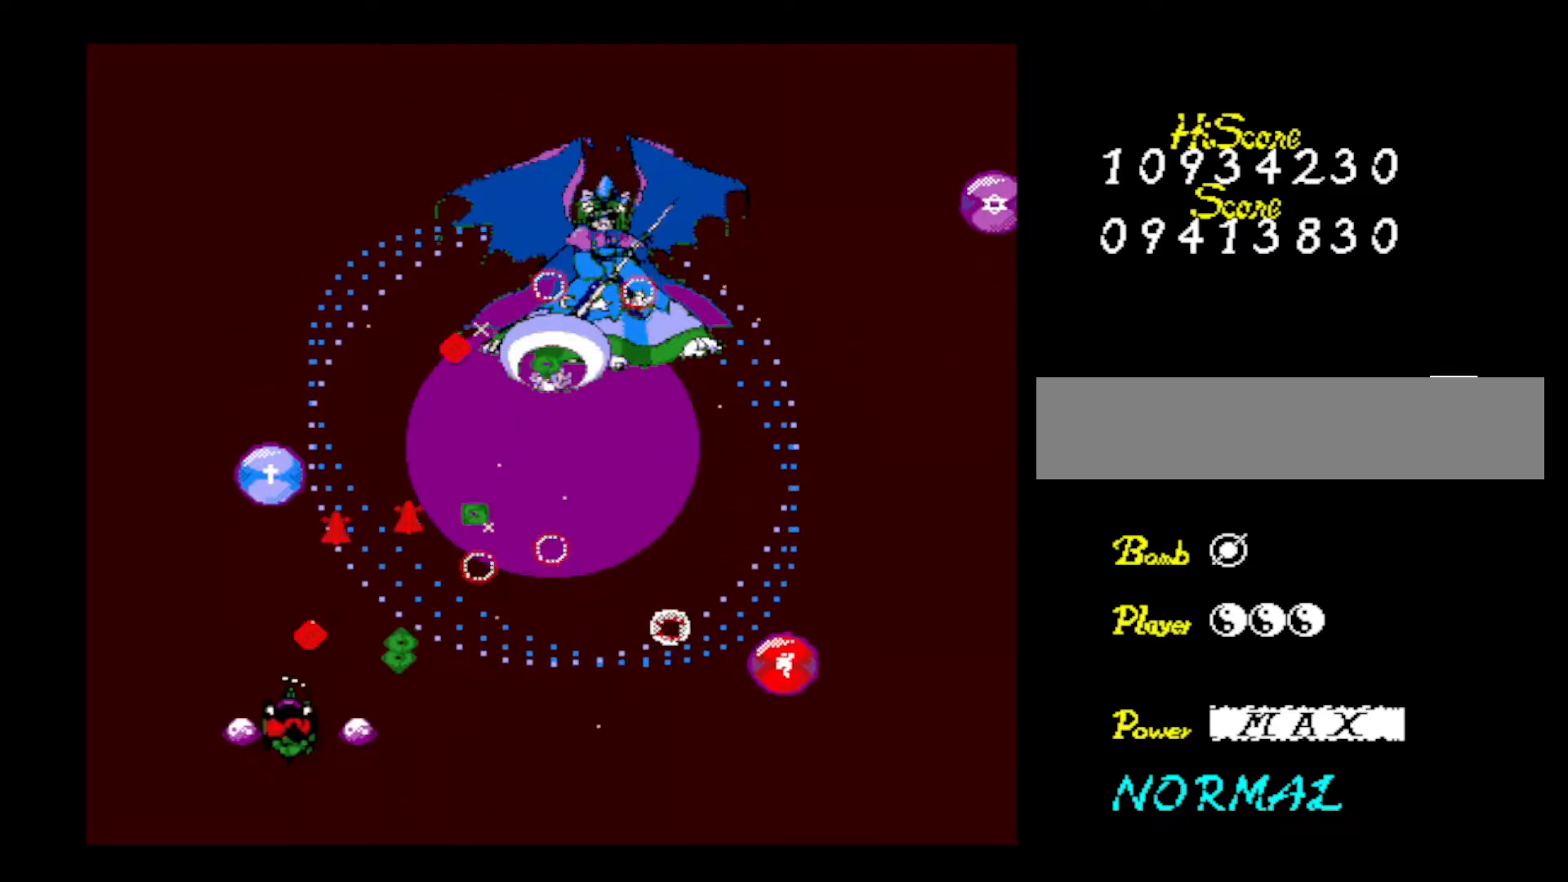
{"keys": ["right", "up", "z"], "events": [[17, "left", "up"], [17, "right", "down"], [17, "z", "up"], [50, "x", "down"], [50, "z", "down"], [150, "x", "up"], [200, "z", "up"], [250, "z", "down"], [384, "z", "up"], [434, "right", "up"], [434, "z", "down"], [484, "right", "down"]]}
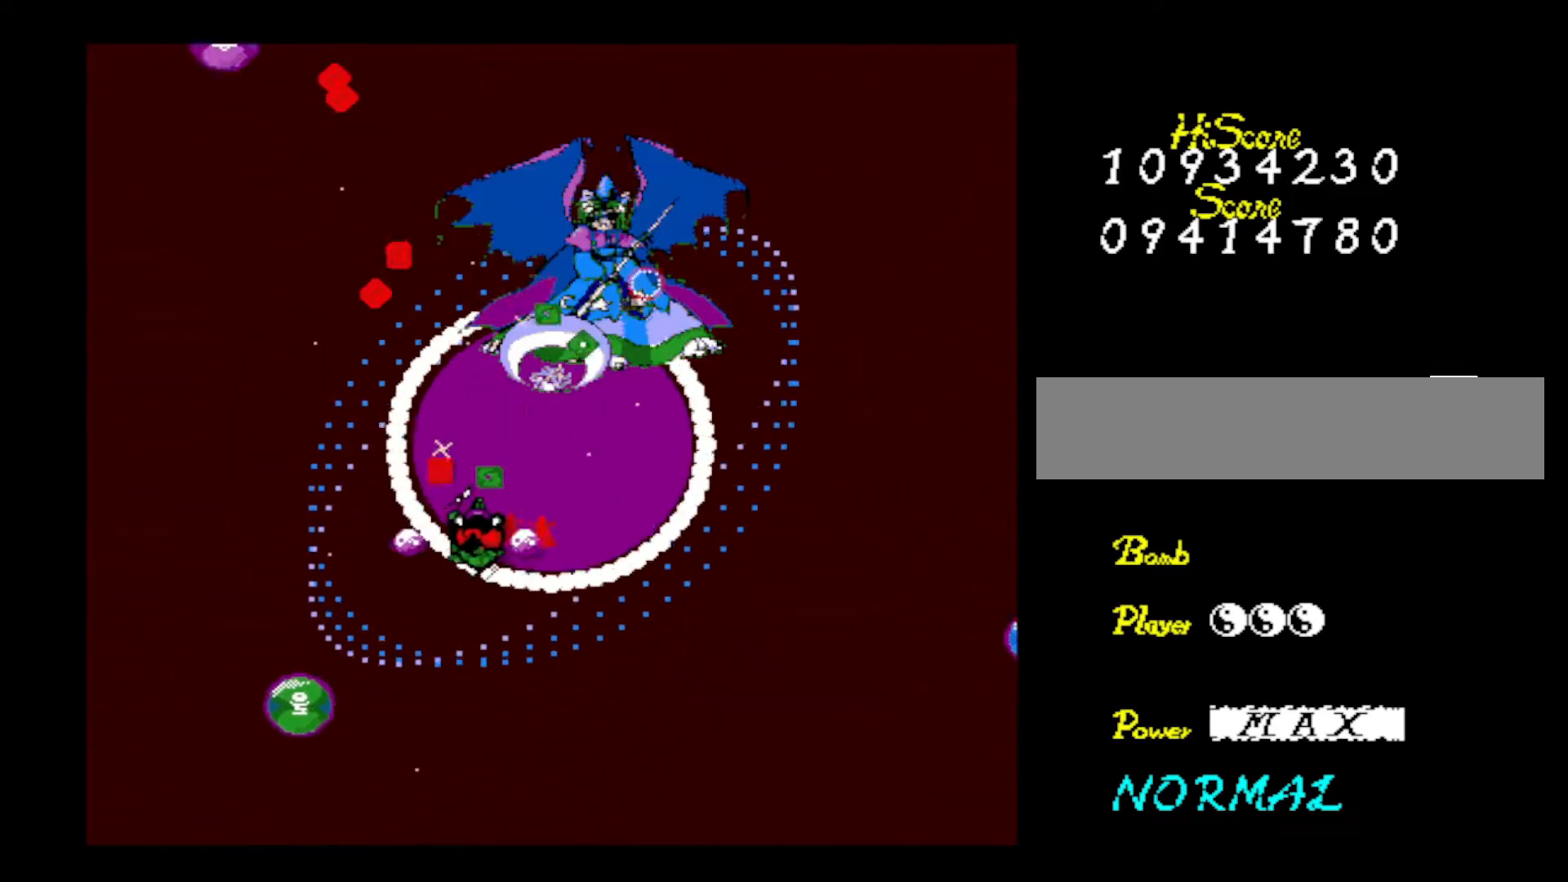
{"keys": ["down", "z"], "events": [[33, "z", "up"], [66, "z", "down"], [216, "right", "up"], [216, "z", "up"], [266, "up", "up"], [266, "z", "down"], [400, "z", "up"], [450, "z", "down"], [500, "down", "down"]]}
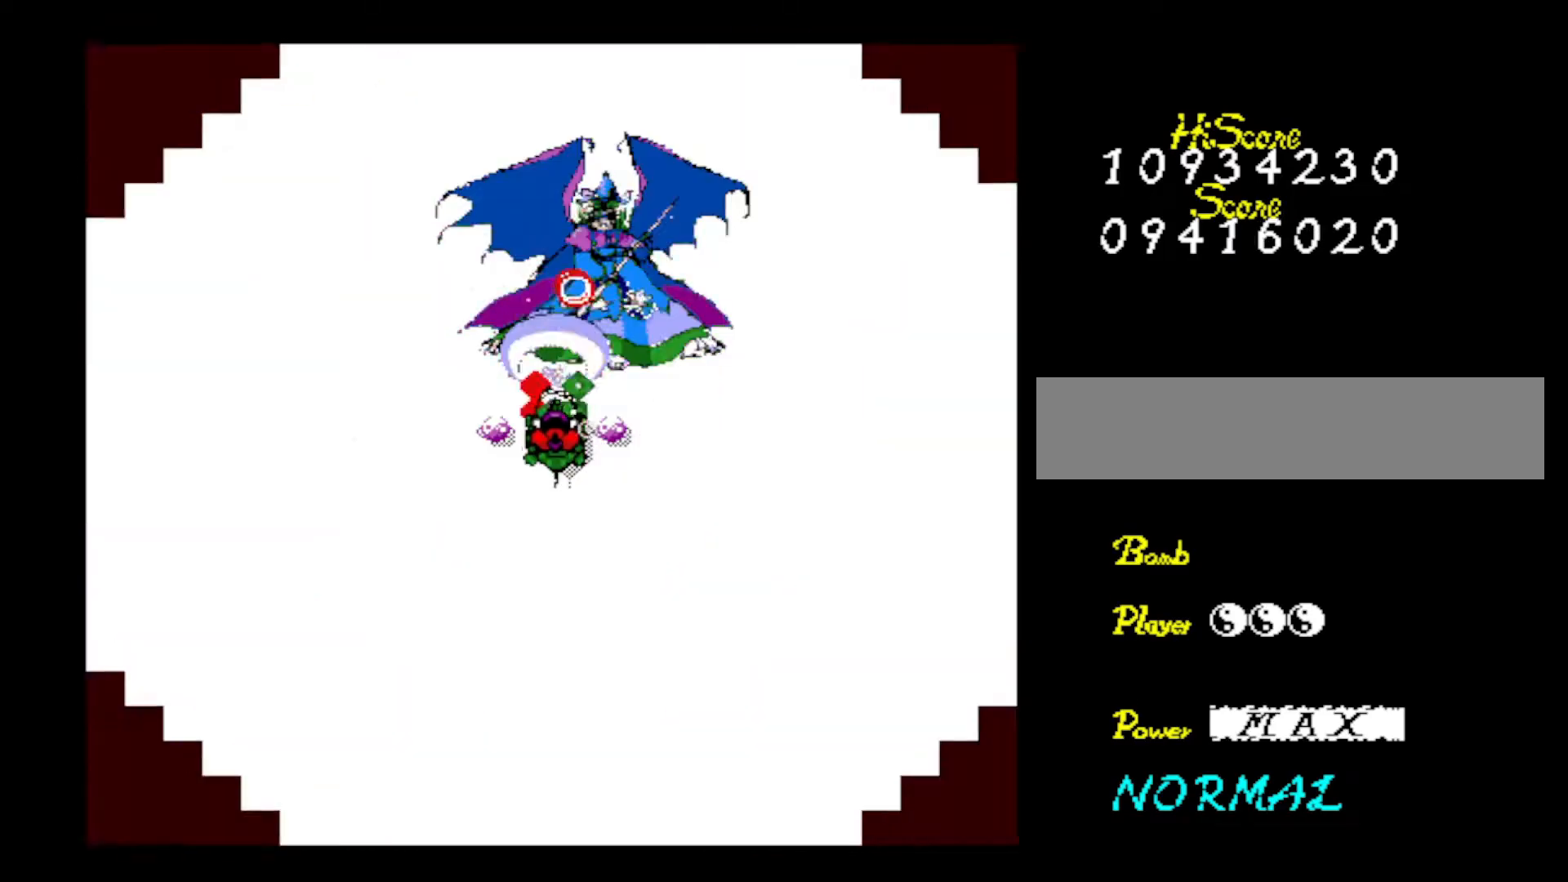
{"keys": ["z"], "events": [[100, "down", "up"], [100, "z", "up"], [133, "z", "down"], [284, "z", "up"], [367, "z", "down"]]}
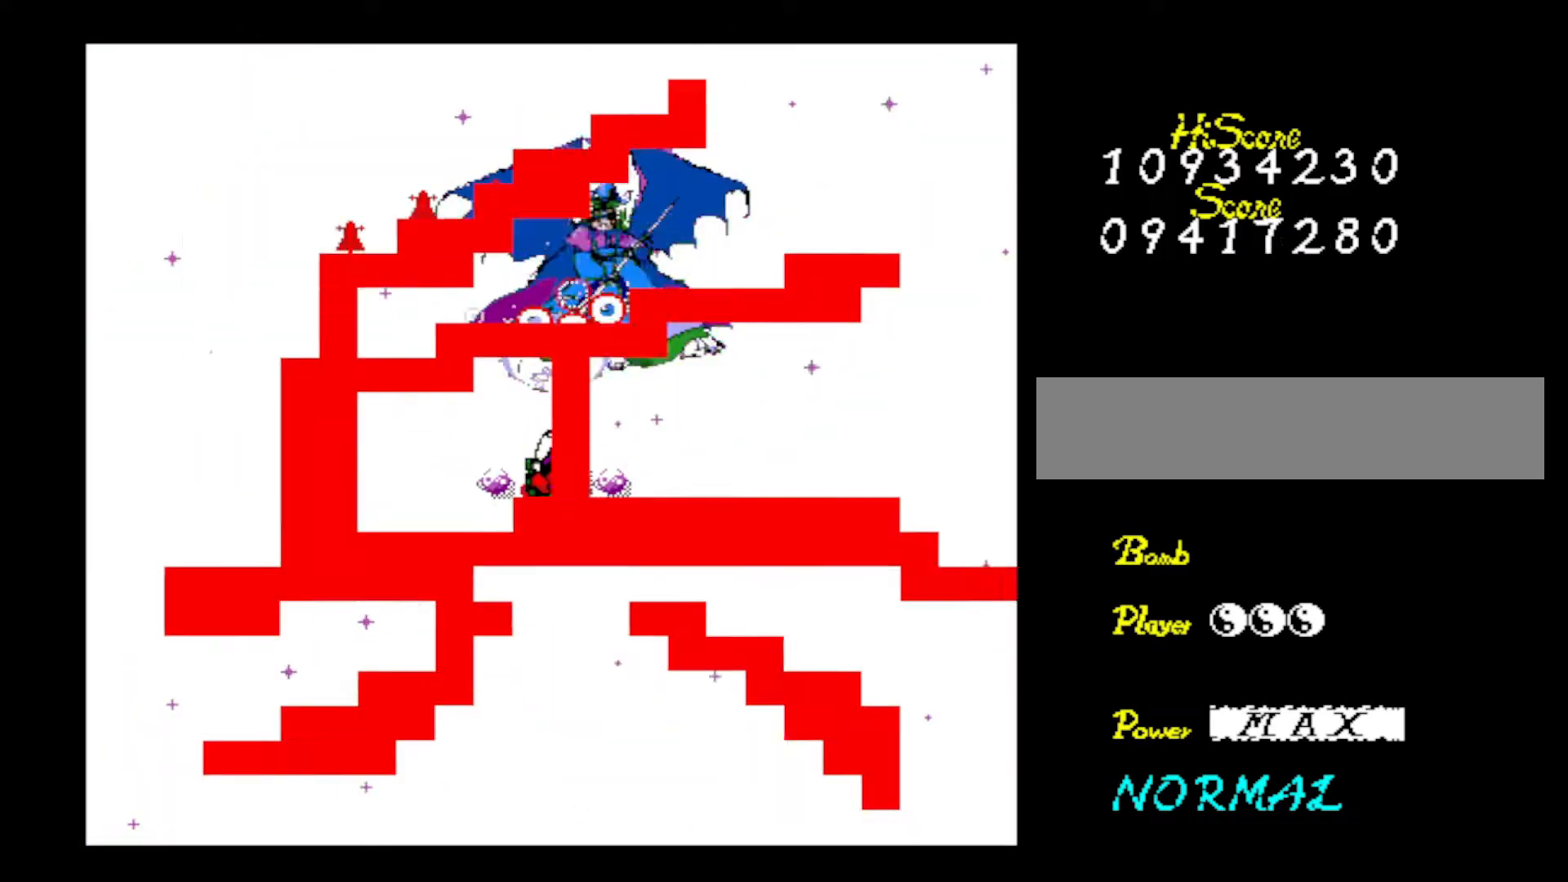
{"keys": ["down", "z"], "events": [[16, "down", "down"], [16, "right", "down"], [16, "z", "up"], [66, "z", "down"], [116, "right", "up"], [150, "down", "up"], [200, "z", "up"], [250, "down", "down"], [250, "z", "down"], [400, "down", "up"], [400, "z", "up"], [483, "down", "down"], [483, "z", "down"]]}
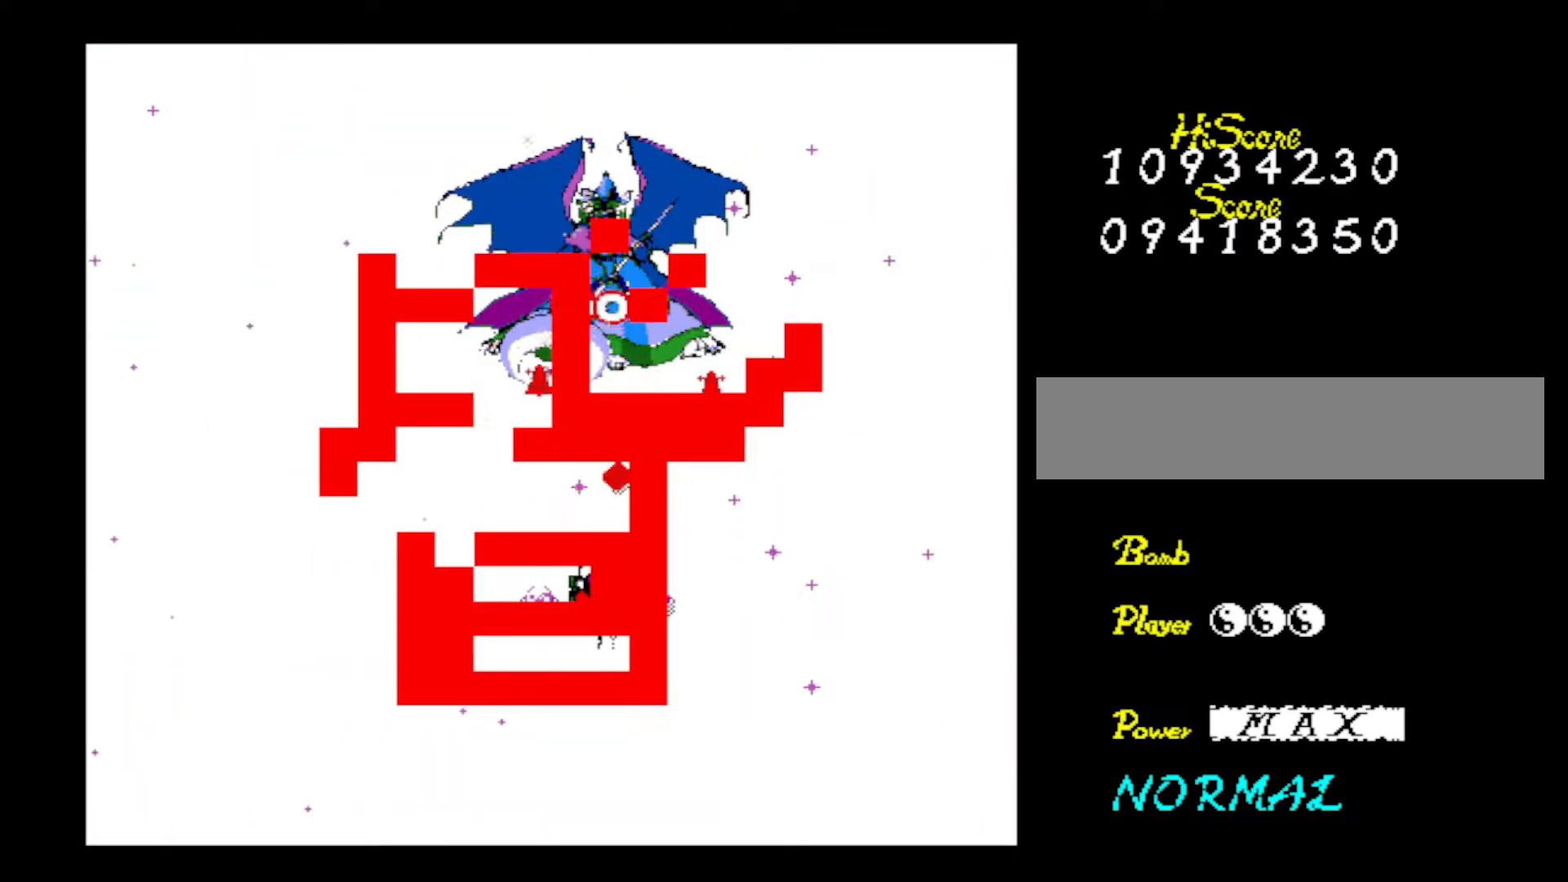
{"keys": ["up"], "events": [[67, "down", "up"], [117, "z", "up"], [167, "down", "down"], [167, "z", "down"], [267, "down", "up"], [317, "z", "up"], [367, "z", "down"], [501, "up", "down"], [501, "z", "up"]]}
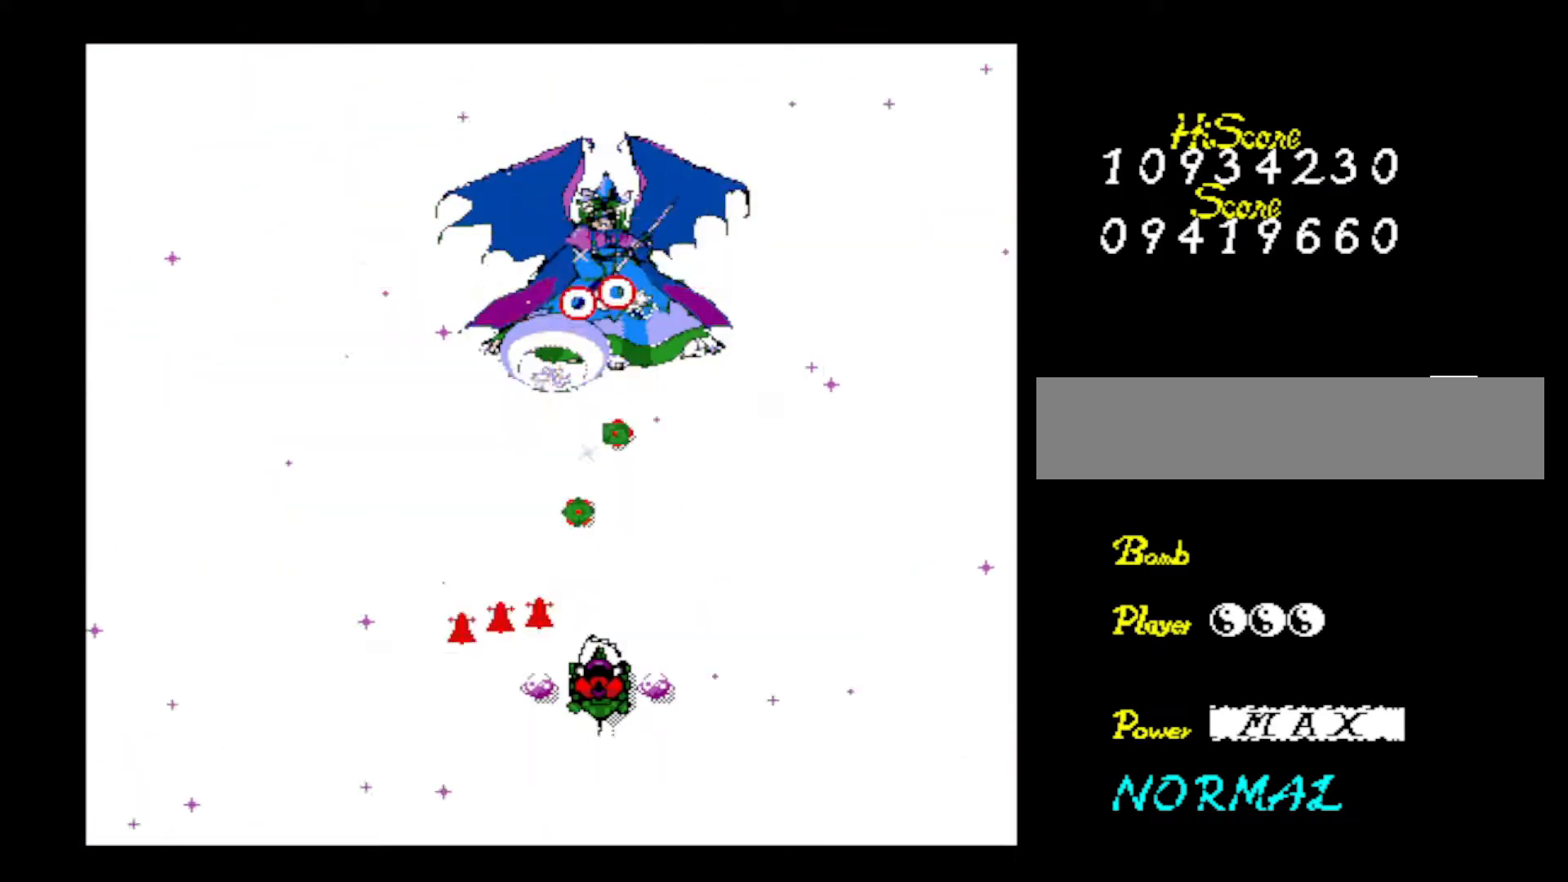
{"keys": ["z"], "events": [[50, "z", "down"], [150, "up", "up"], [183, "z", "up"], [233, "down", "down"], [233, "z", "down"], [367, "down", "up"], [367, "z", "up"], [417, "z", "down"]]}
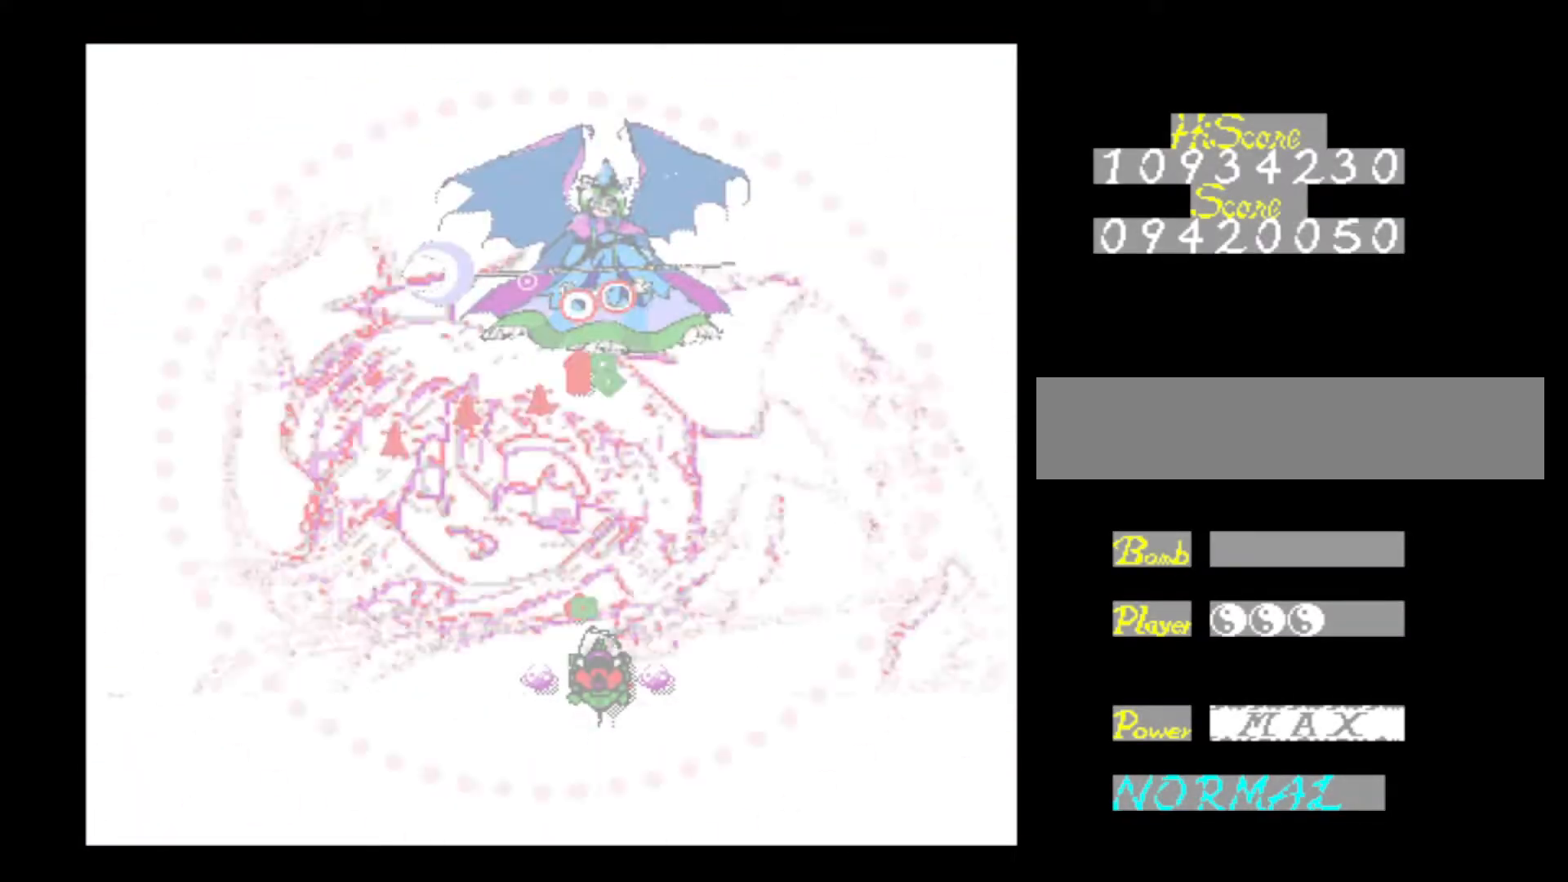
{"keys": ["down"], "events": [[67, "z", "up"], [117, "z", "down"], [250, "z", "up"], [300, "z", "down"], [484, "down", "down"], [484, "z", "up"]]}
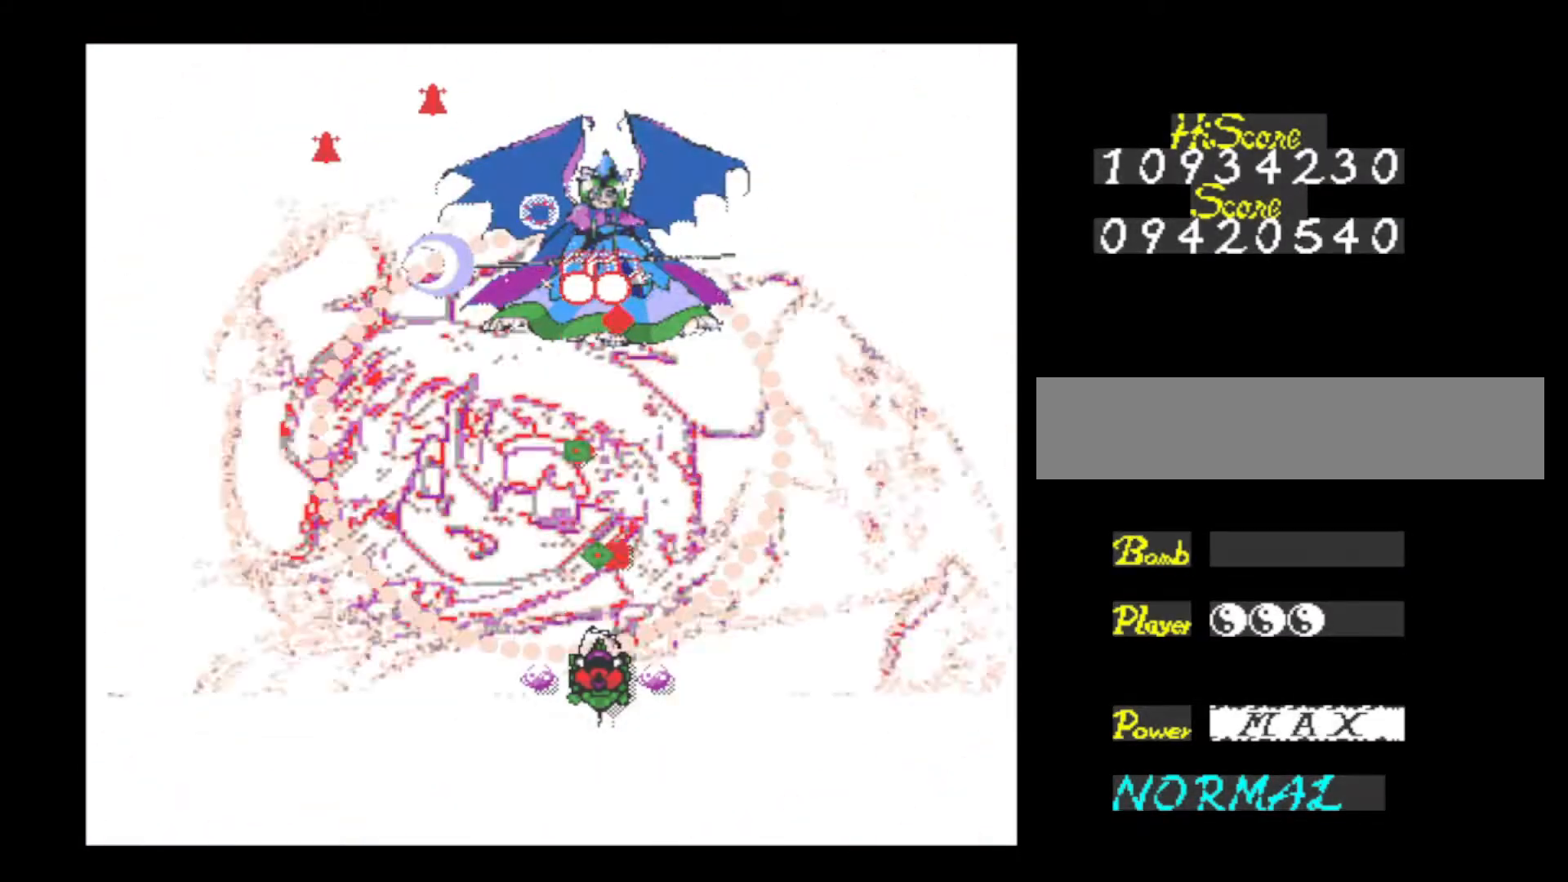
{"keys": ["down", "z"], "events": [[33, "z", "down"], [166, "z", "up"], [216, "z", "down"], [350, "z", "up"], [467, "z", "down"]]}
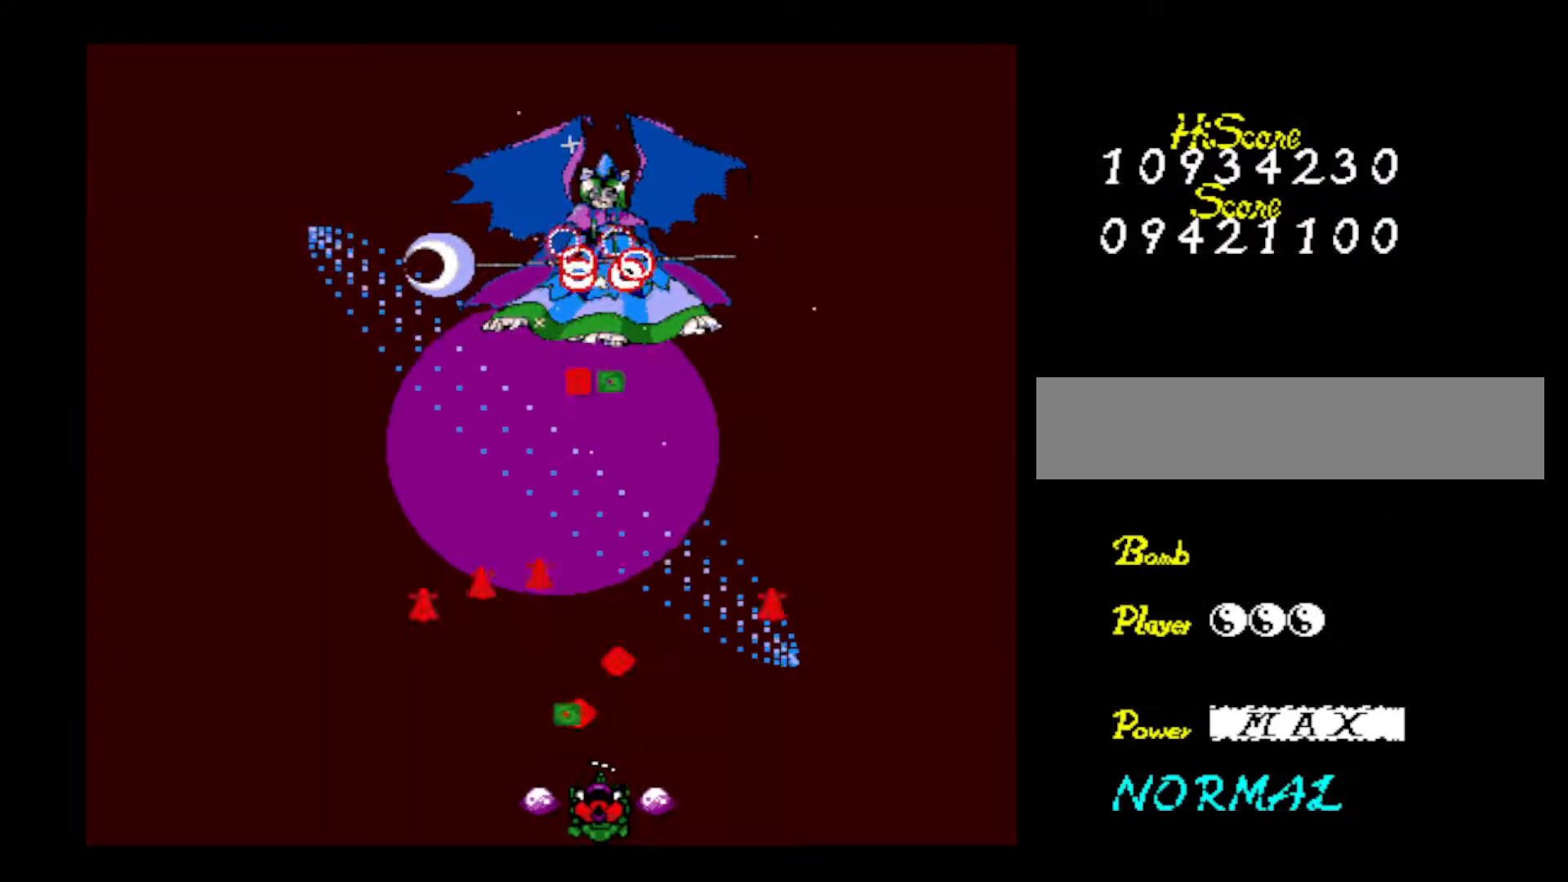
{"keys": ["z"], "events": [[83, "down", "up"], [83, "z", "up"], [134, "z", "down"], [334, "z", "up"], [384, "z", "down"]]}
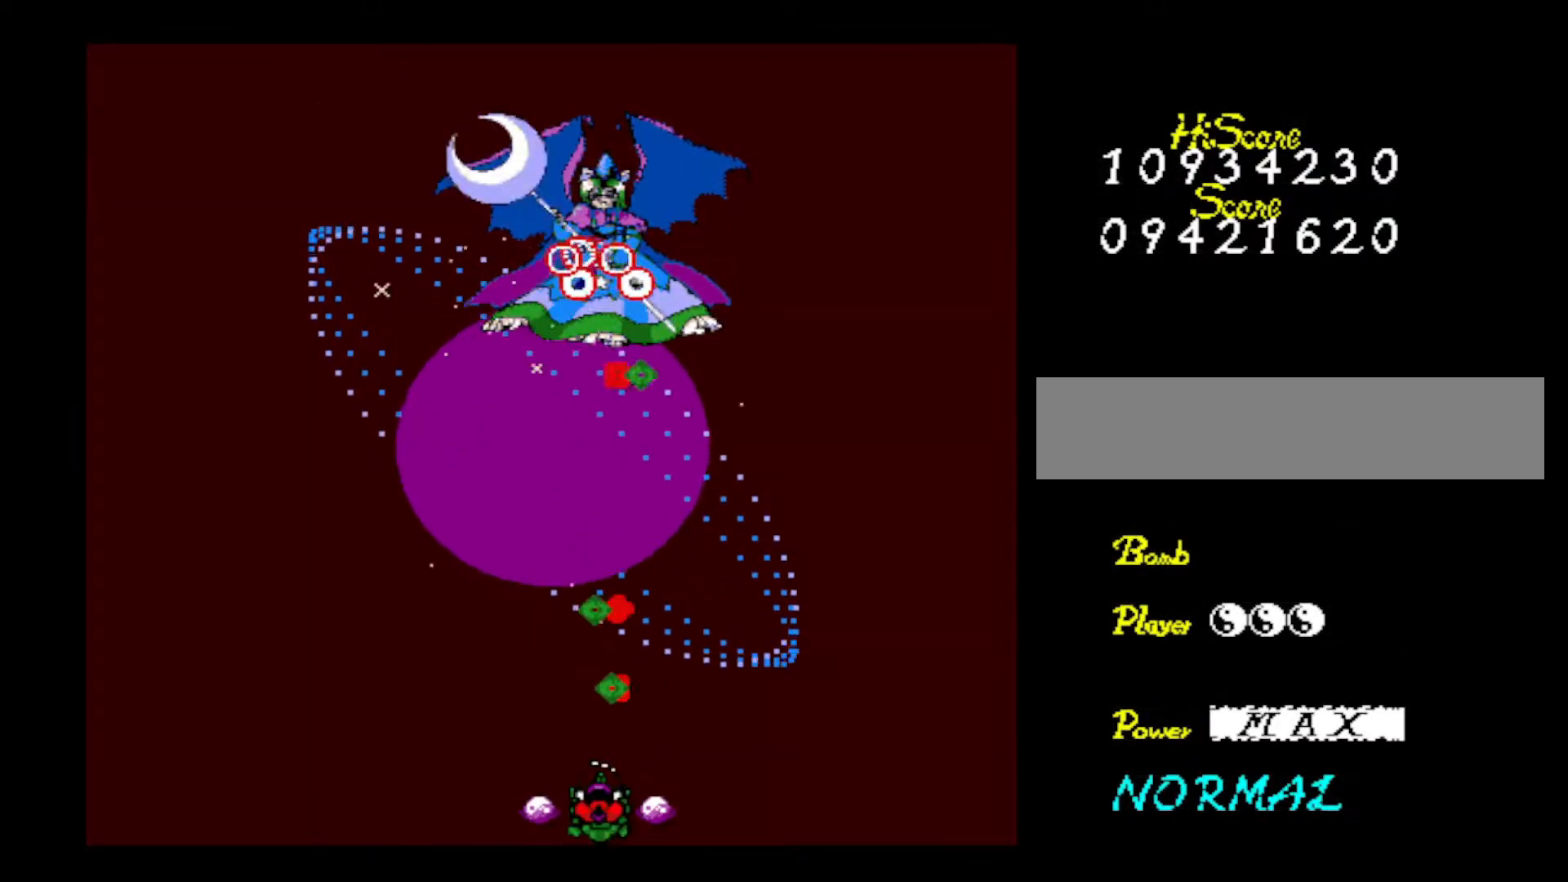
{"keys": [], "events": [[16, "z", "up"], [116, "z", "down"], [250, "z", "up"], [300, "z", "down"], [483, "z", "up"]]}
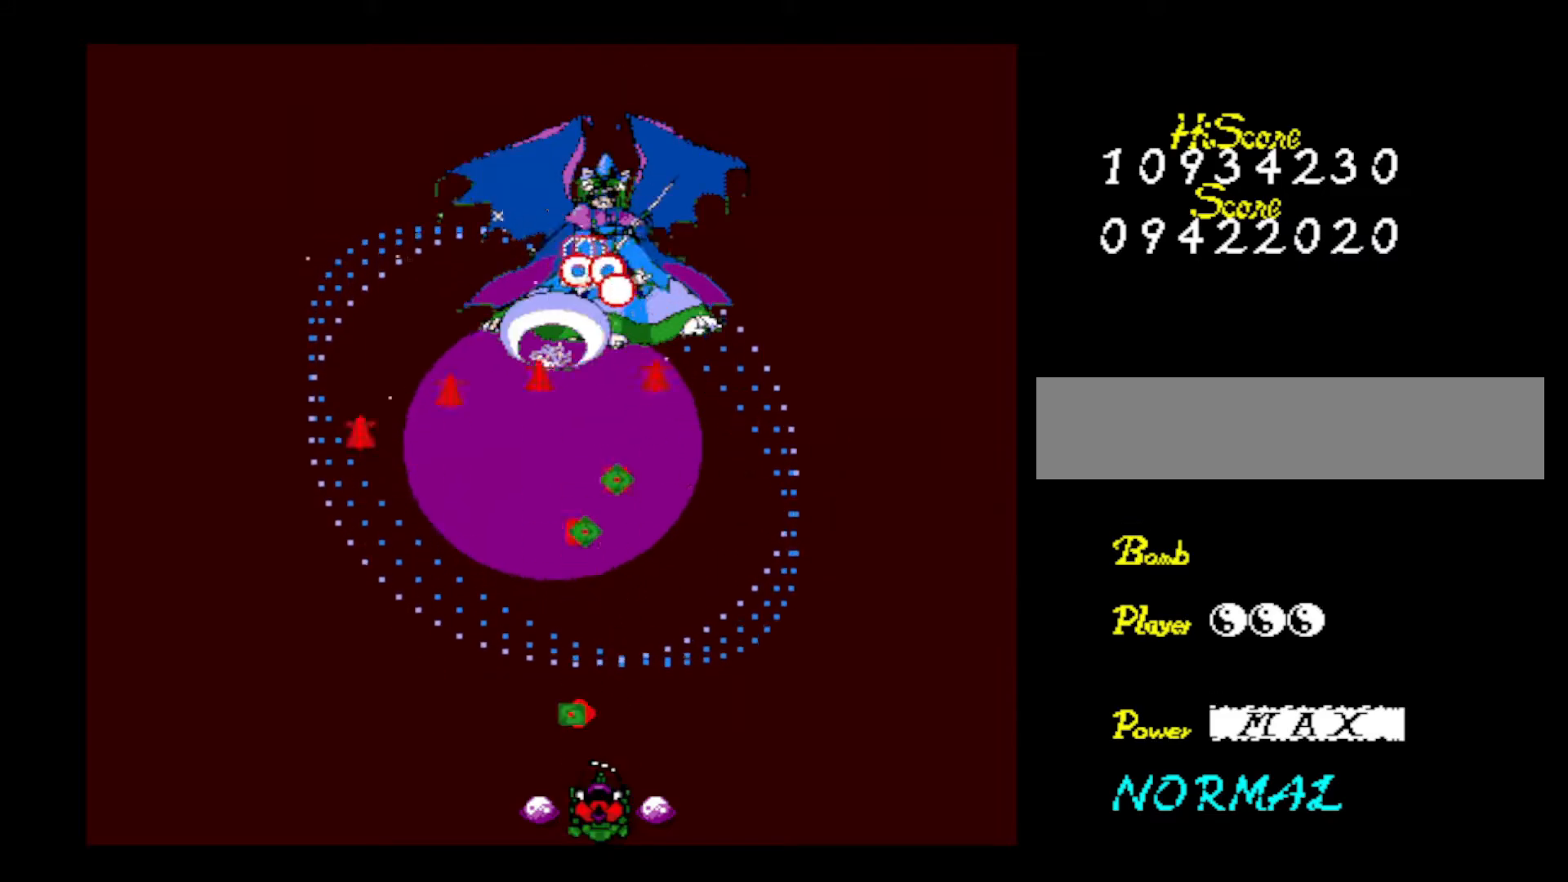
{"keys": ["z"], "events": [[33, "z", "down"], [167, "z", "up"], [217, "z", "down"], [350, "left", "down"], [400, "z", "up"], [450, "z", "down"], [501, "left", "up"]]}
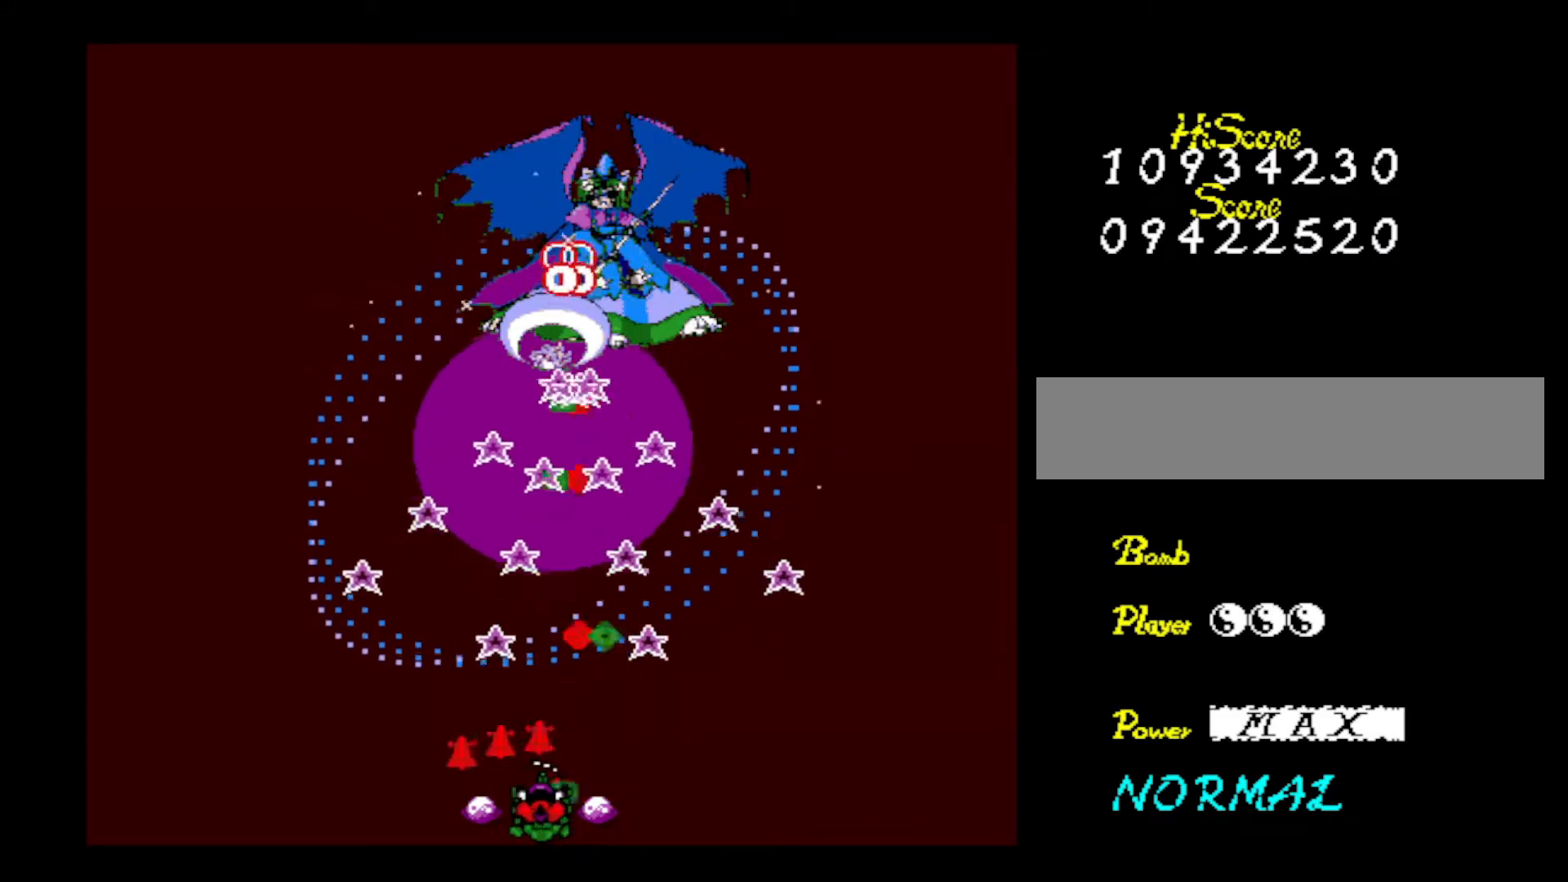
{"keys": ["z"], "events": [[83, "z", "up"], [183, "z", "down"], [333, "z", "up"], [367, "z", "down"]]}
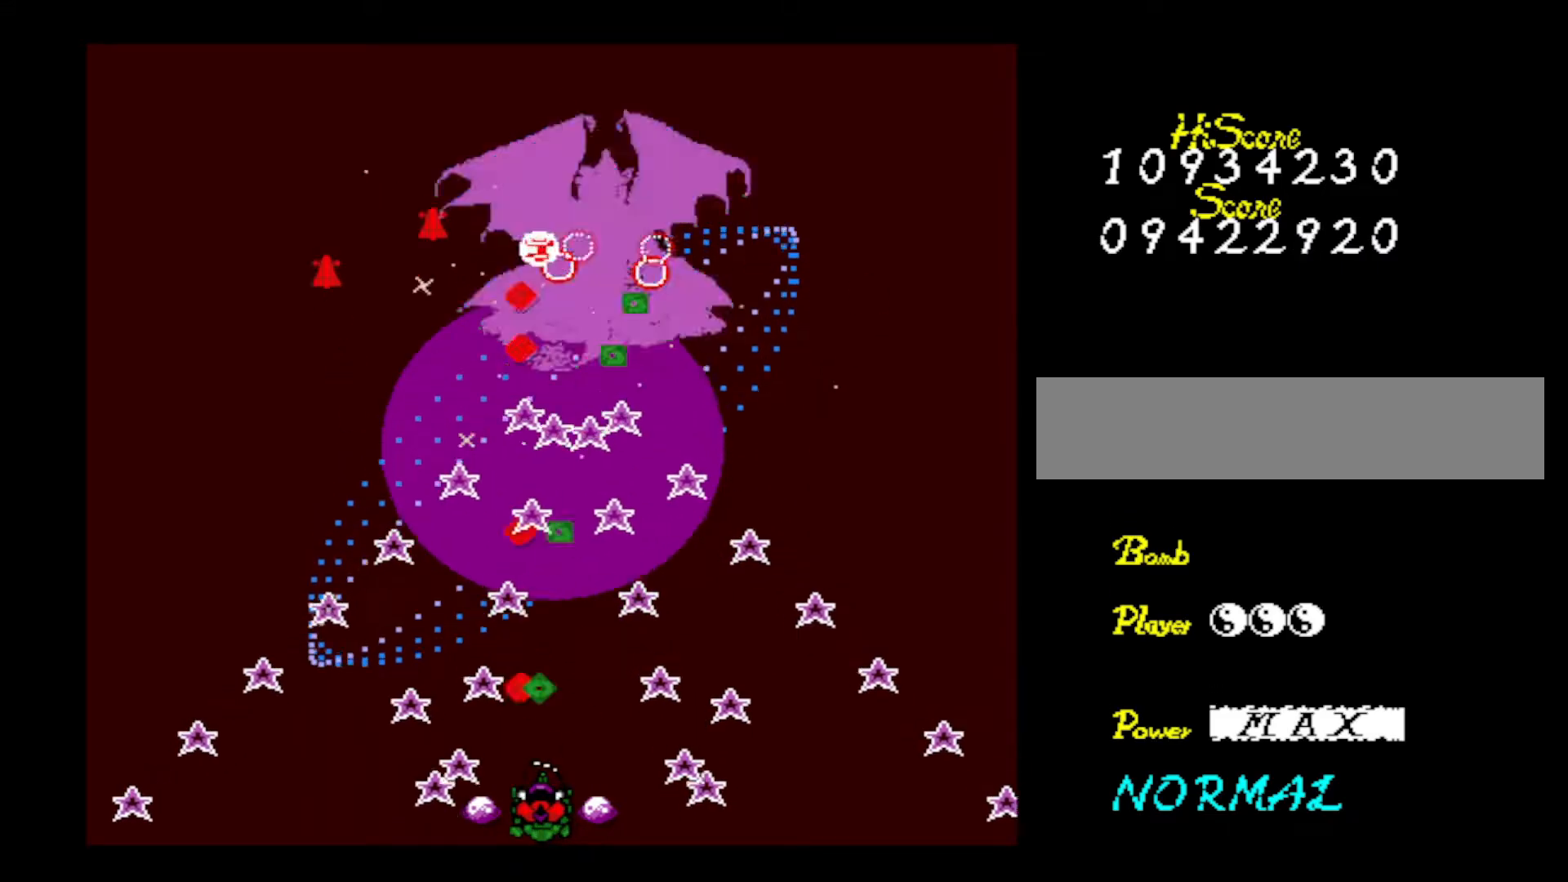
{"keys": ["z"], "events": [[50, "z", "up"], [100, "z", "down"], [300, "z", "up"], [334, "z", "down"]]}
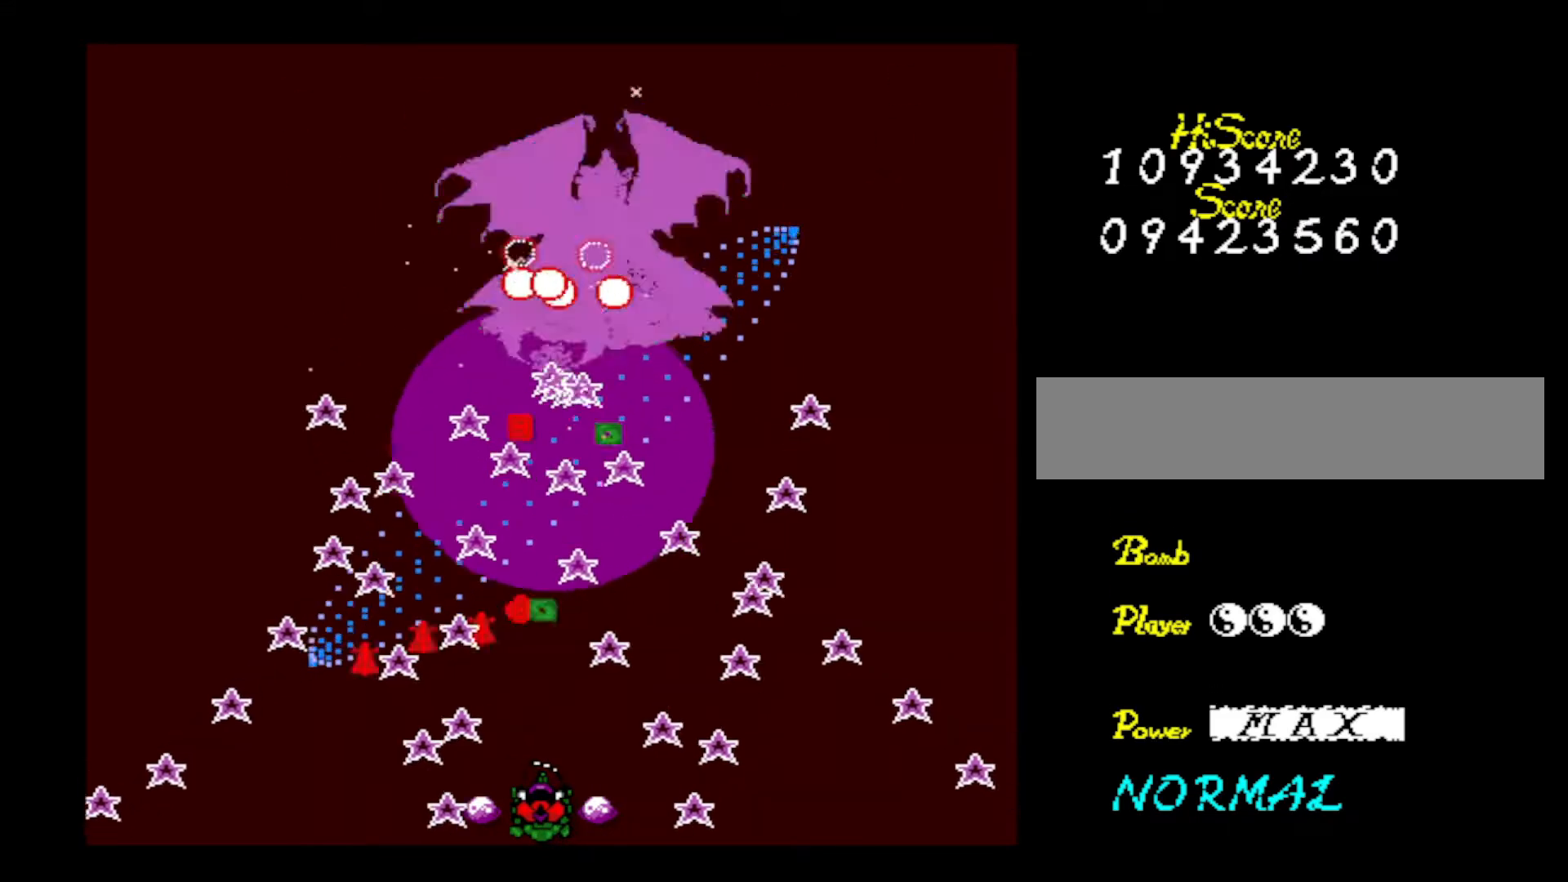
{"keys": ["left"], "events": [[16, "z", "up"], [83, "z", "down"], [266, "left", "down"], [266, "z", "up"], [317, "z", "down"], [500, "z", "up"]]}
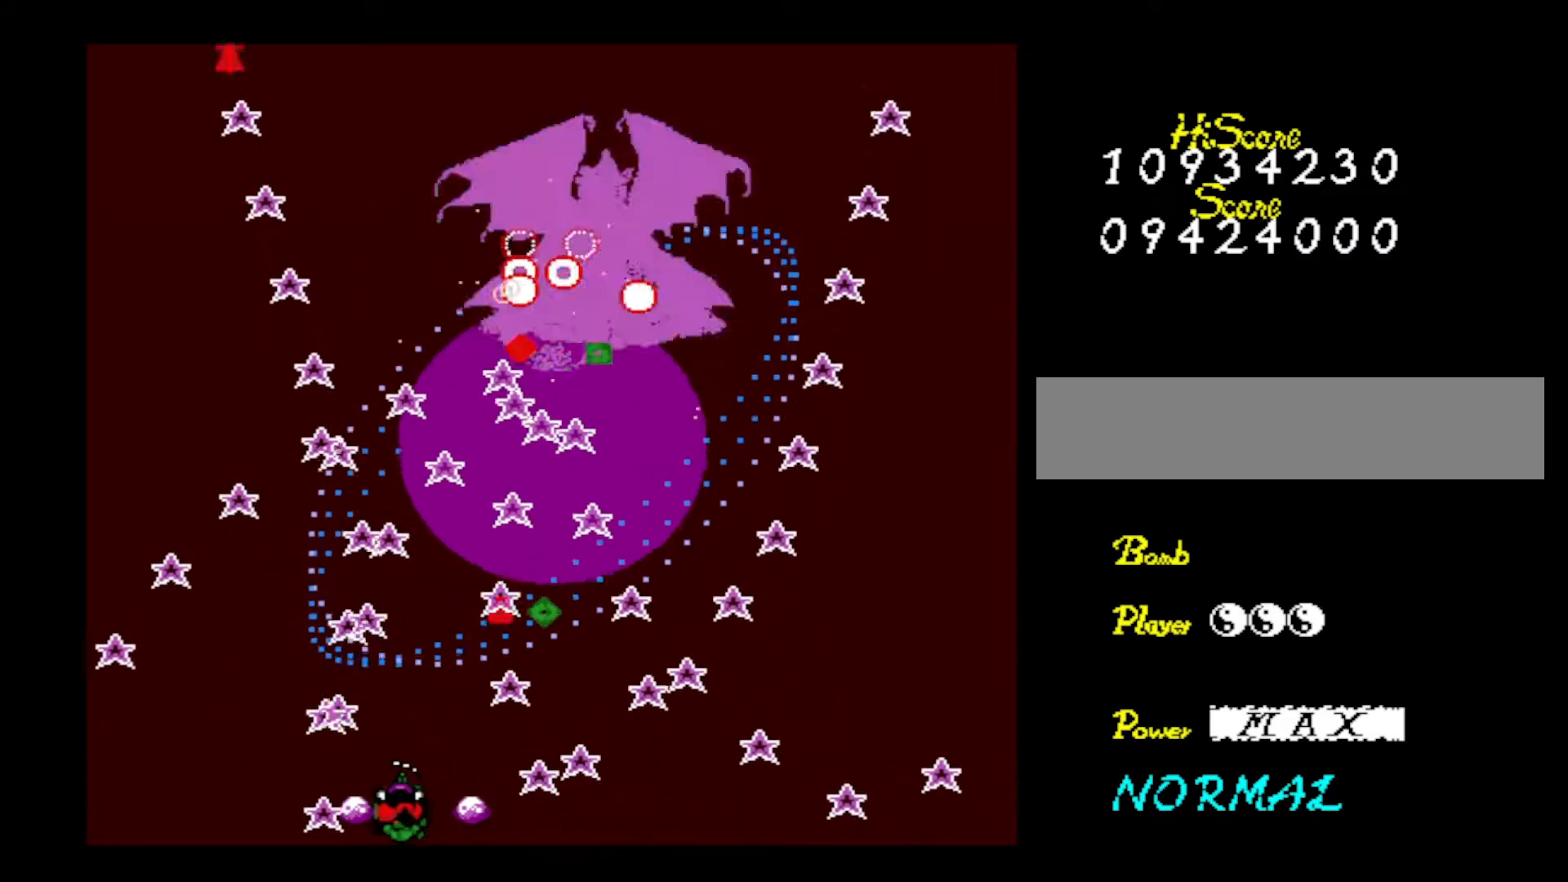
{"keys": [], "events": [[50, "z", "down"], [83, "left", "up"], [200, "z", "up"], [267, "z", "down"], [317, "left", "down"], [417, "z", "up"], [467, "left", "up"]]}
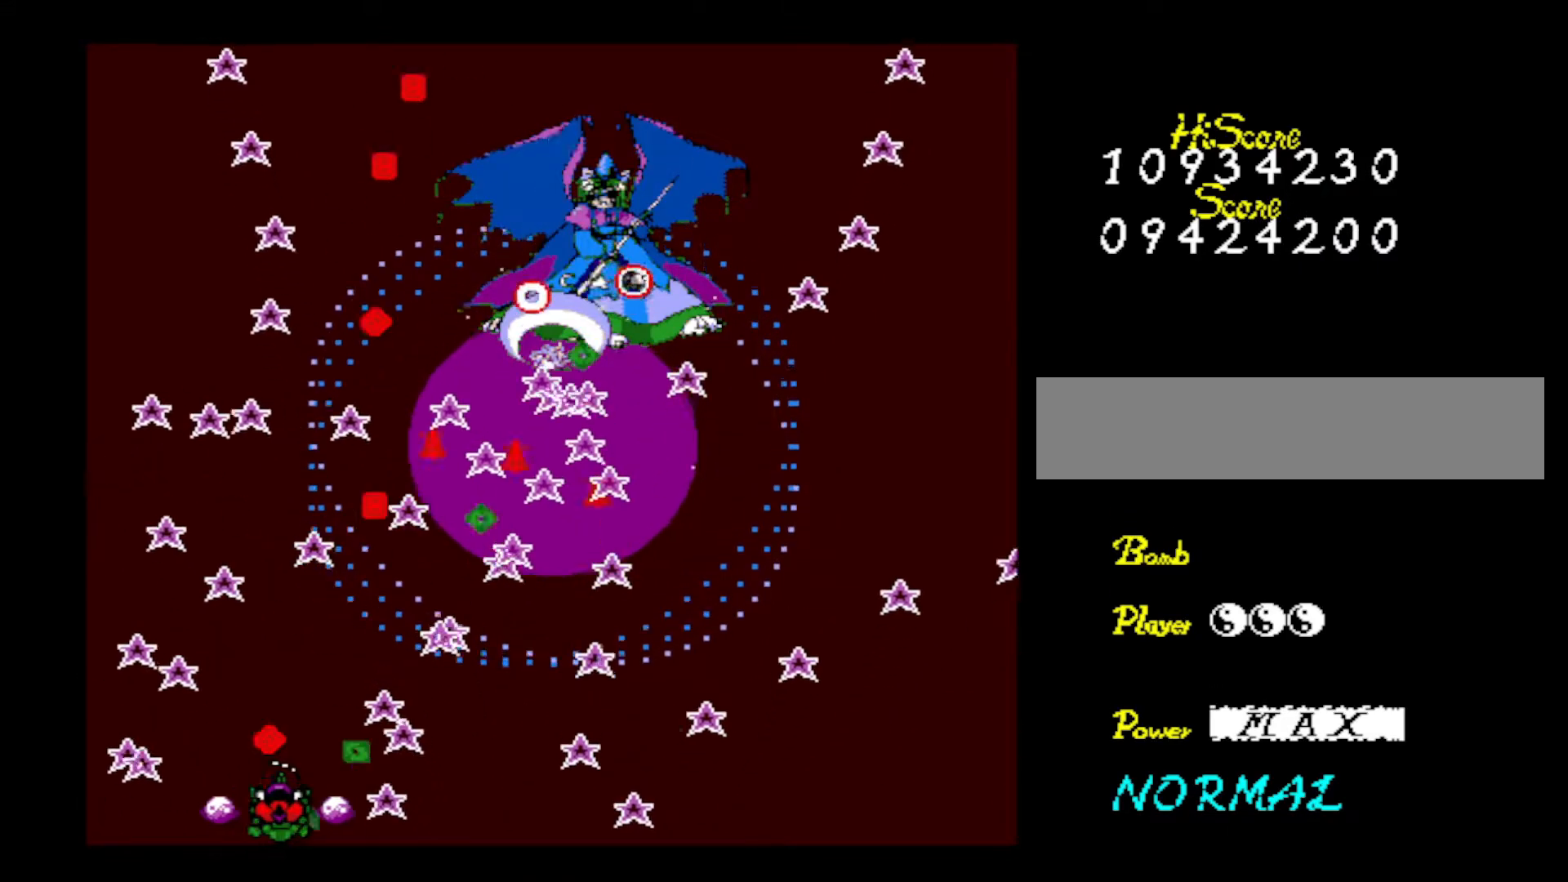
{"keys": ["z"], "events": [[16, "z", "down"], [116, "left", "down"], [150, "z", "up"], [200, "z", "down"], [300, "left", "up"], [350, "z", "up"], [400, "z", "down"]]}
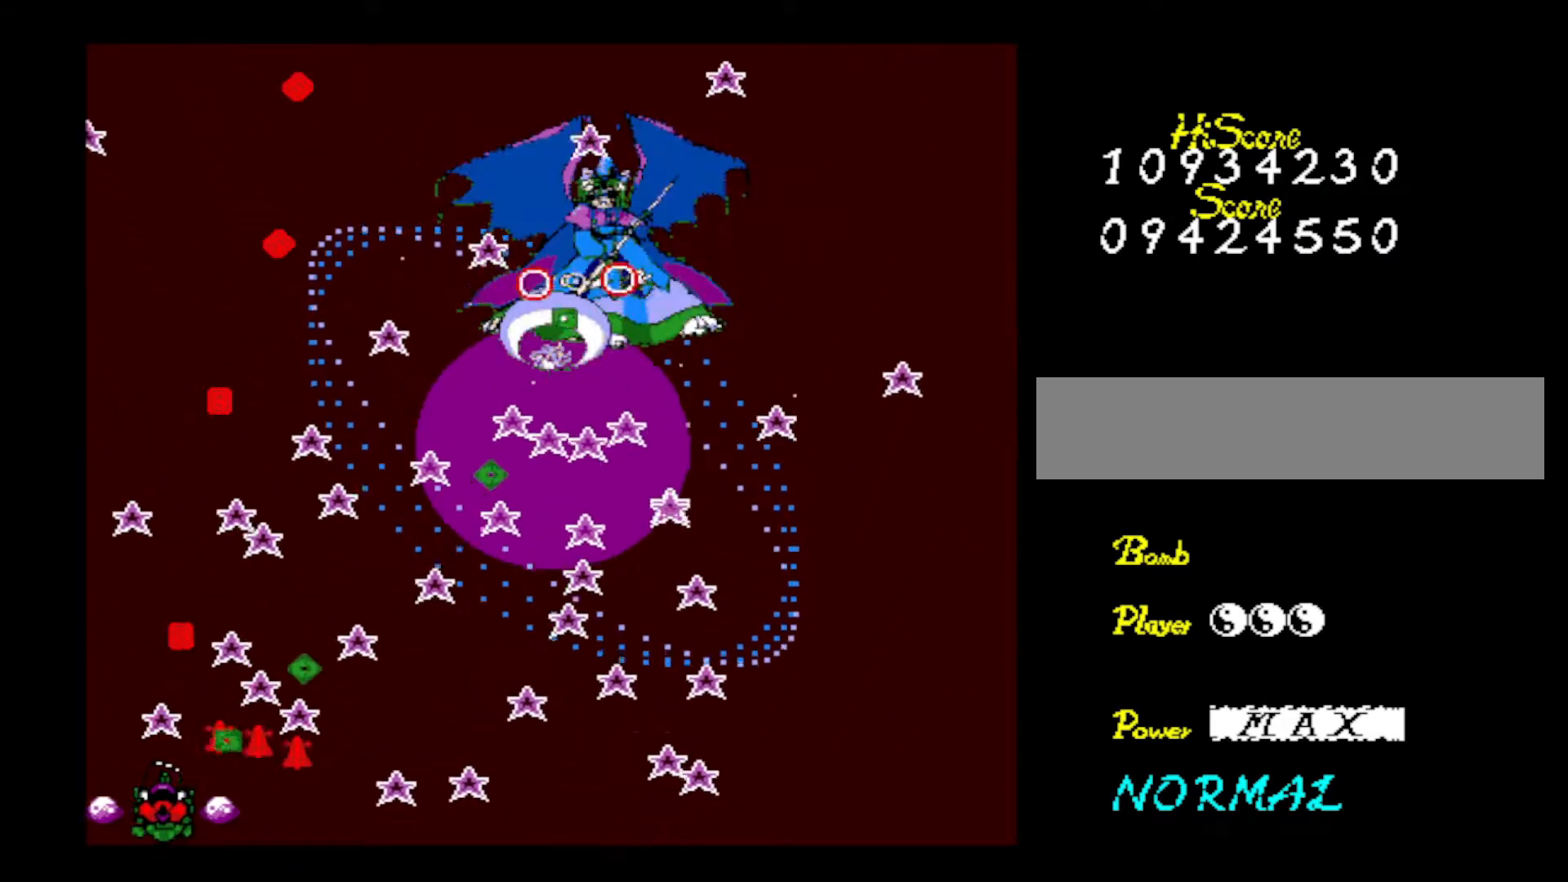
{"keys": ["right", "z"], "events": [[67, "right", "down"], [67, "z", "up"], [117, "z", "down"], [267, "z", "up"], [317, "z", "down"], [417, "z", "up"], [501, "z", "down"]]}
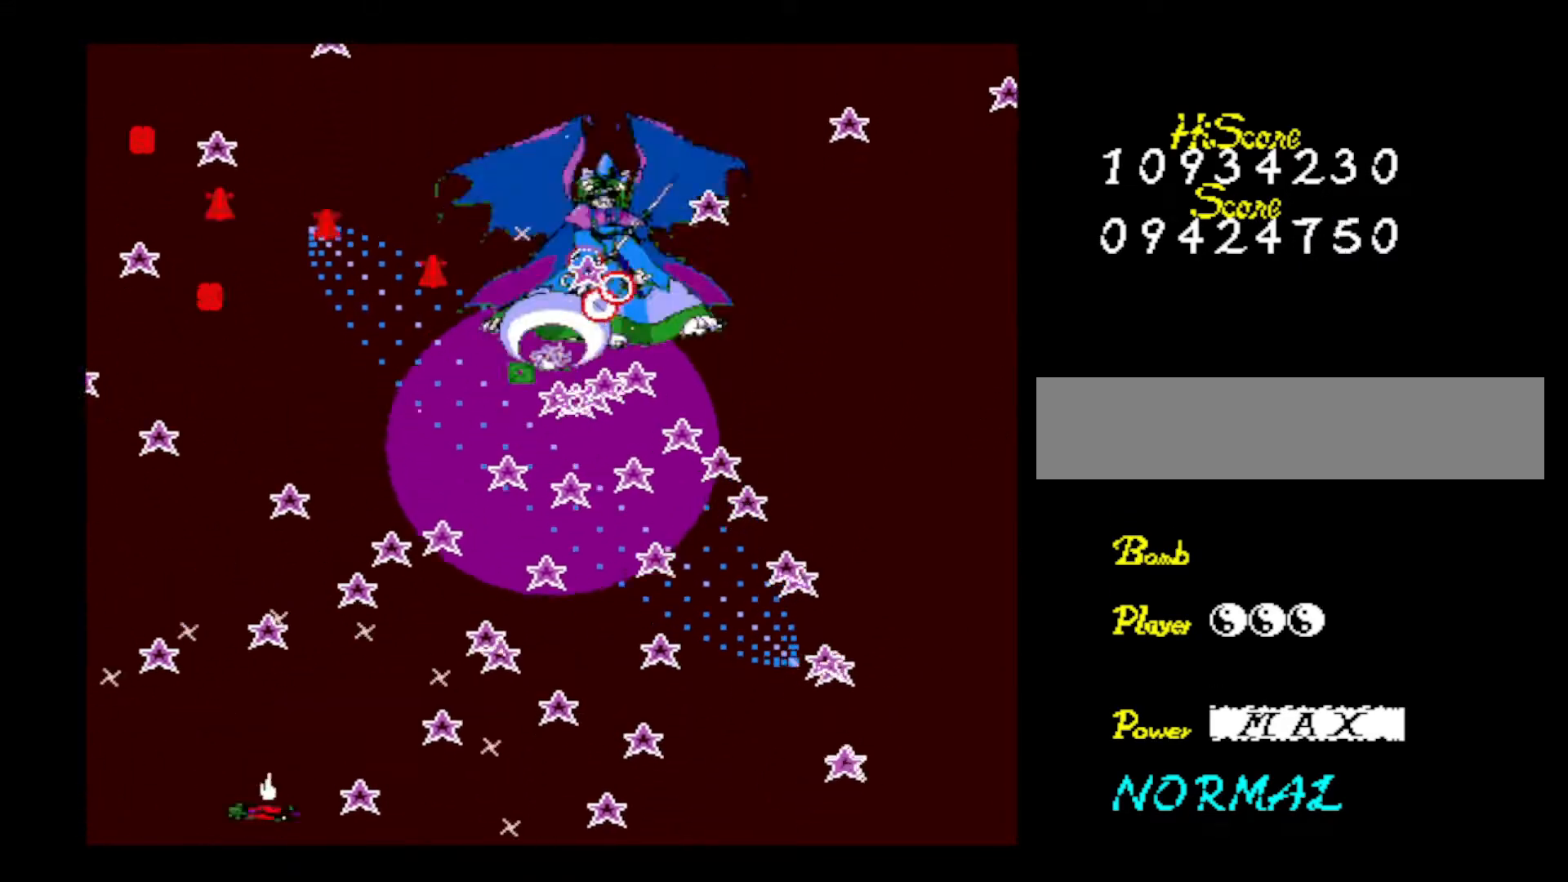
{"keys": ["z"], "events": [[100, "z", "up"], [233, "z", "down"], [266, "right", "up"], [367, "z", "up"], [467, "z", "down"]]}
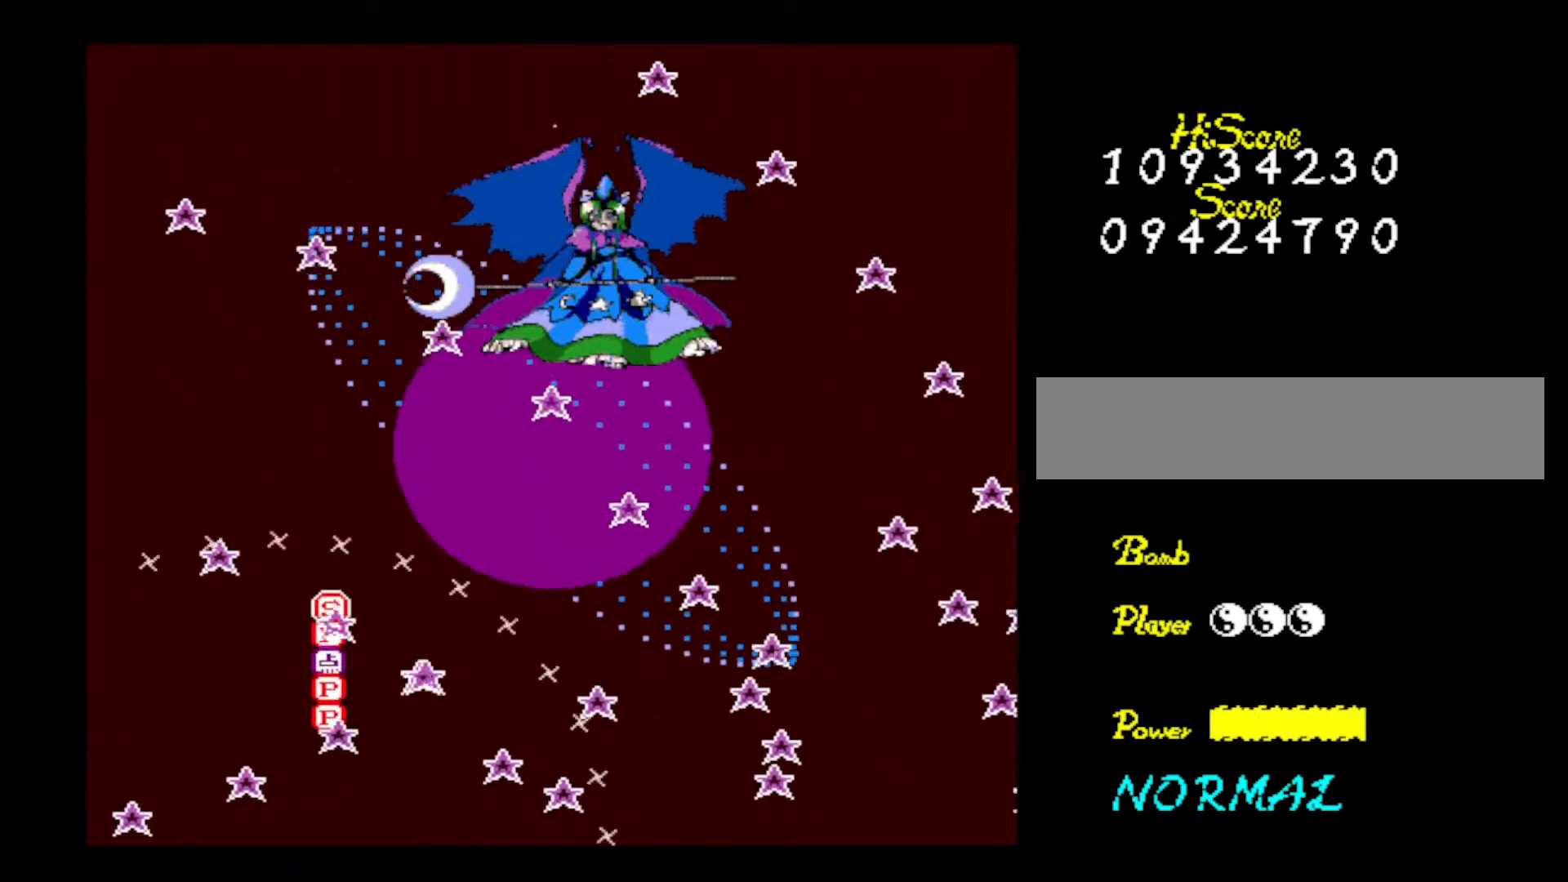
{"keys": ["left", "z"], "events": [[100, "z", "up"], [150, "left", "down"], [434, "z", "down"]]}
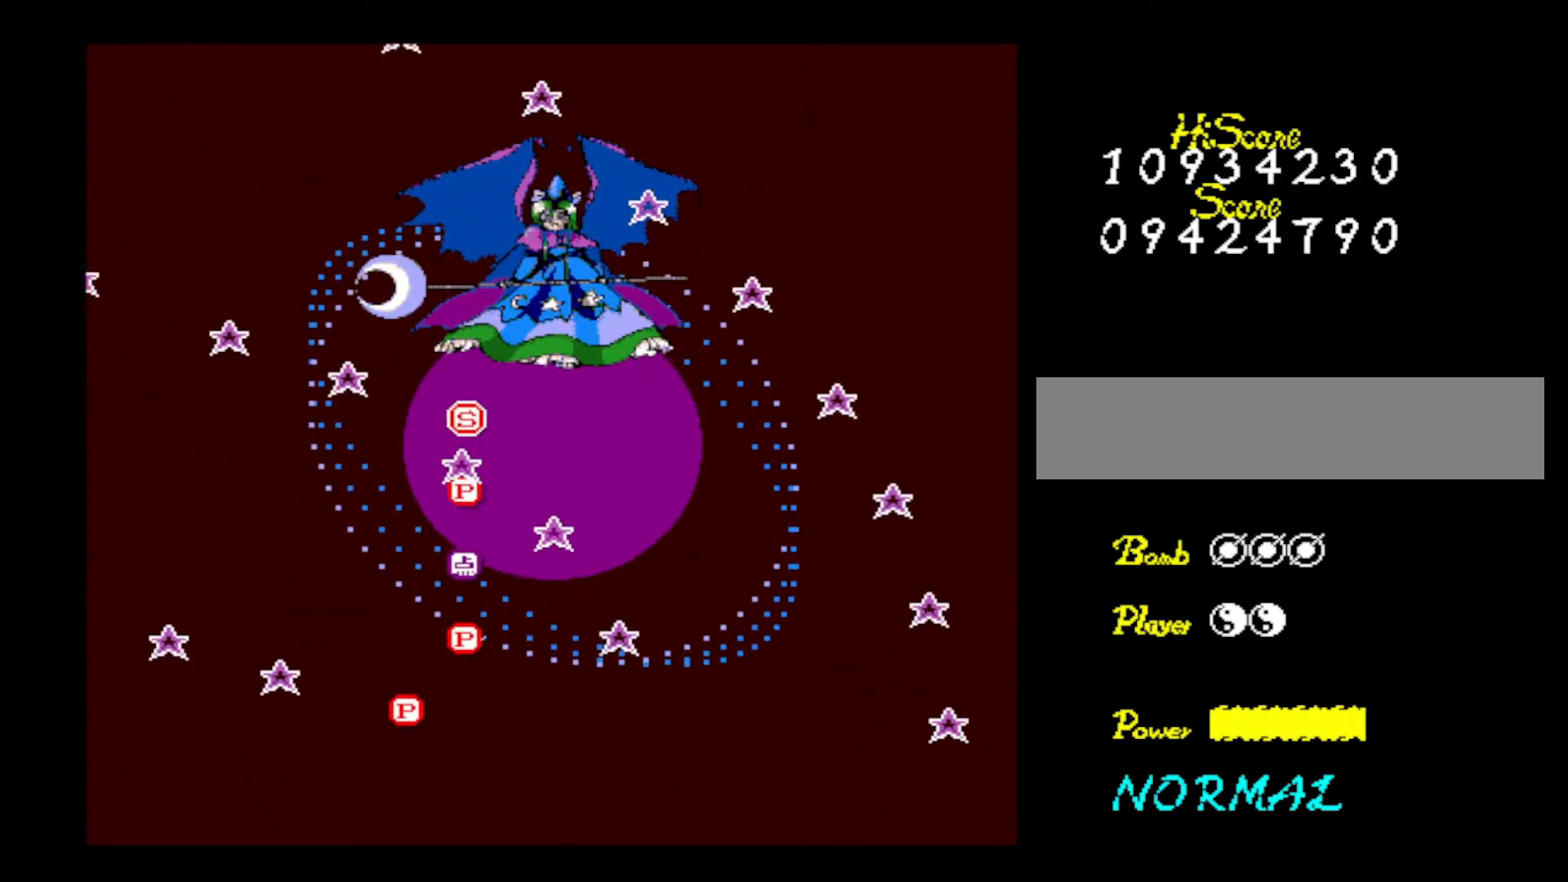
{"keys": ["right"], "events": [[83, "z", "up"], [116, "z", "down"], [266, "z", "up"], [350, "right", "down"], [350, "z", "down"], [400, "left", "up"], [500, "z", "up"]]}
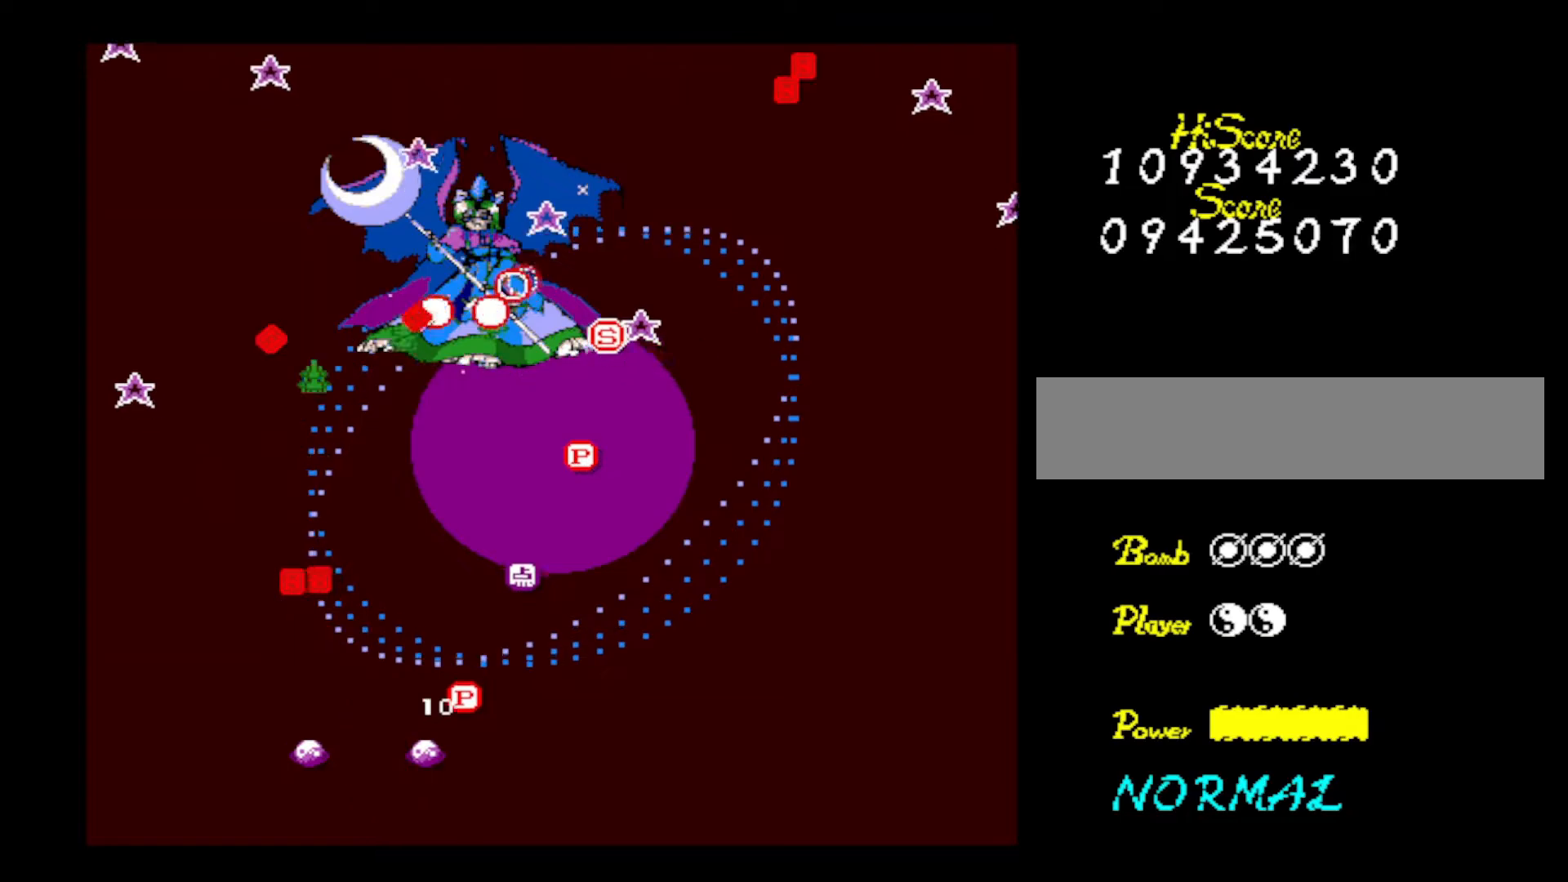
{"keys": ["right", "up"], "events": [[33, "z", "down"], [83, "up", "down"], [234, "z", "up"], [284, "z", "down"], [417, "z", "up"]]}
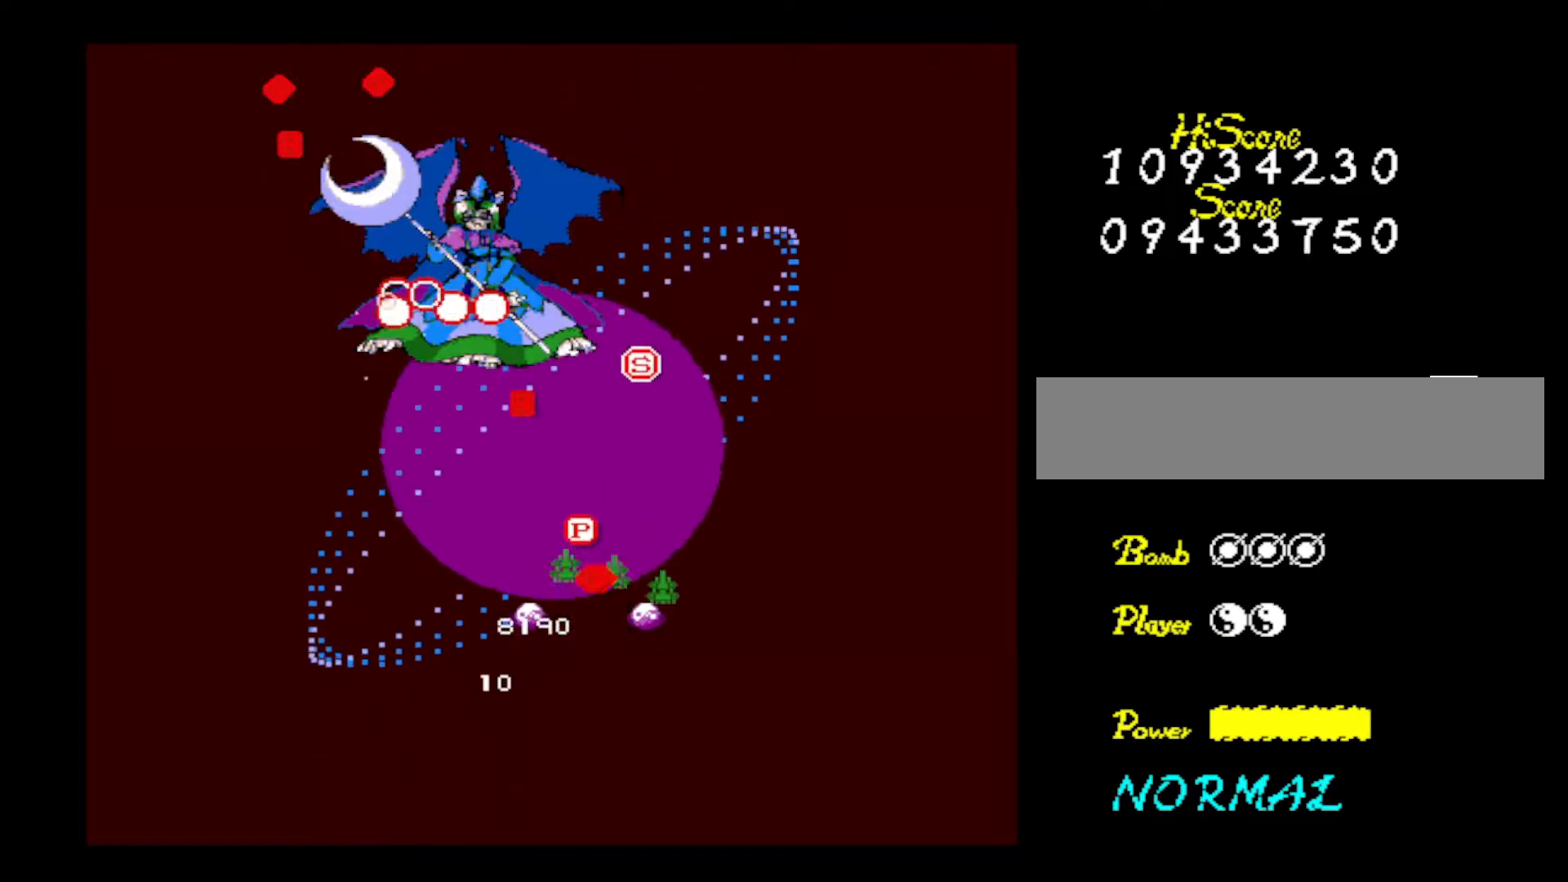
{"keys": ["right", "z"], "events": [[16, "right", "up"], [16, "z", "down"], [100, "left", "down"], [100, "z", "up"], [133, "up", "up"], [183, "left", "up"], [183, "z", "down"], [317, "z", "up"], [367, "right", "down"], [367, "z", "down"]]}
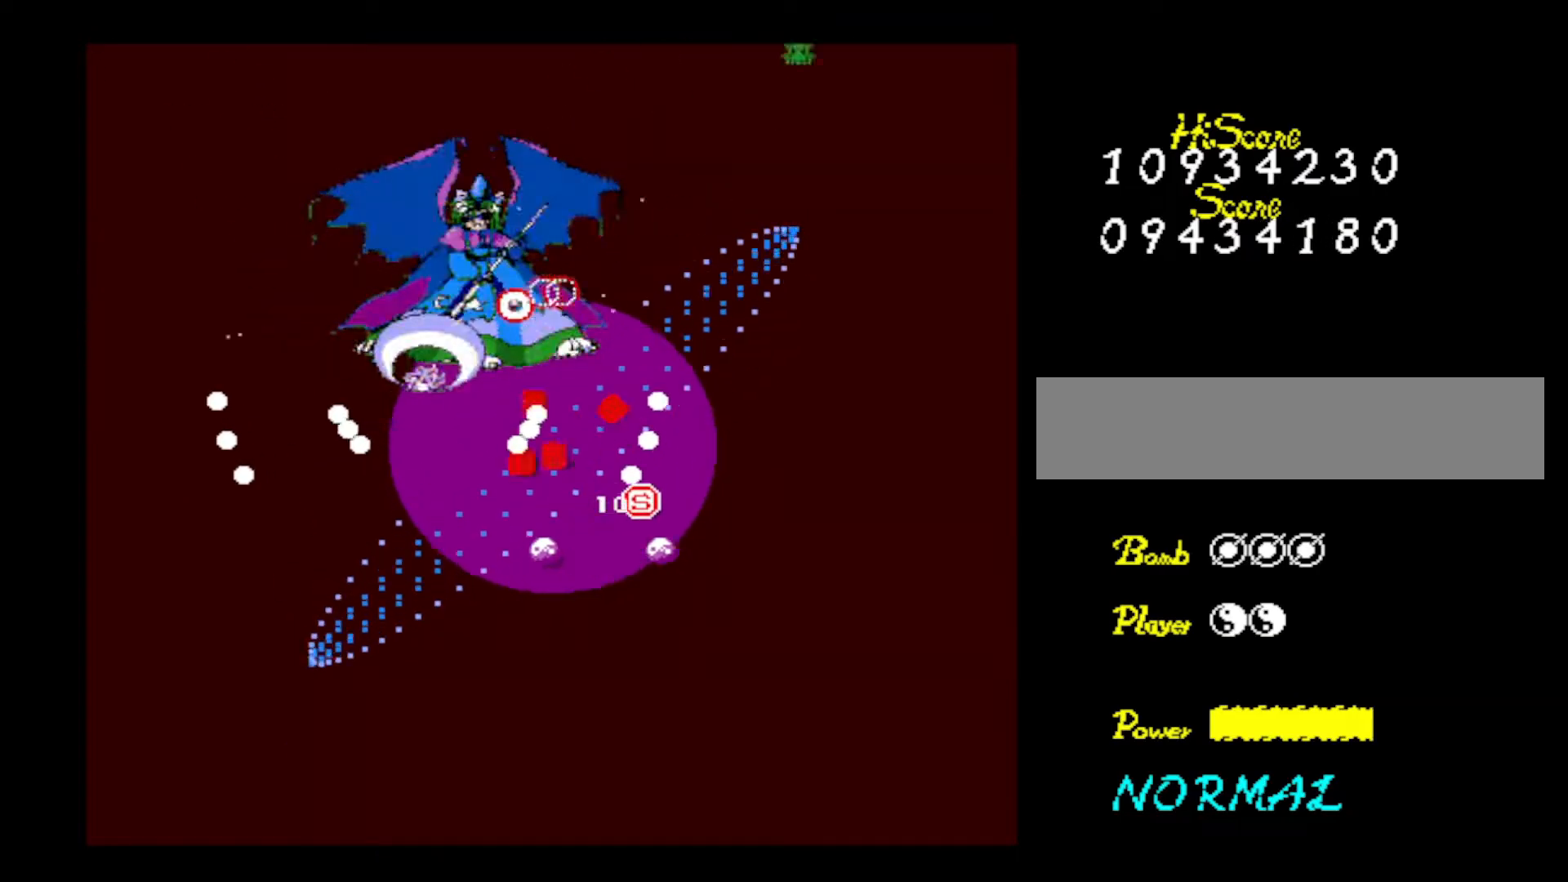
{"keys": ["down", "left", "z"], "events": [[34, "down", "down"], [84, "z", "up"], [117, "z", "down"], [167, "right", "up"], [217, "left", "down"], [267, "z", "up"], [301, "z", "down"]]}
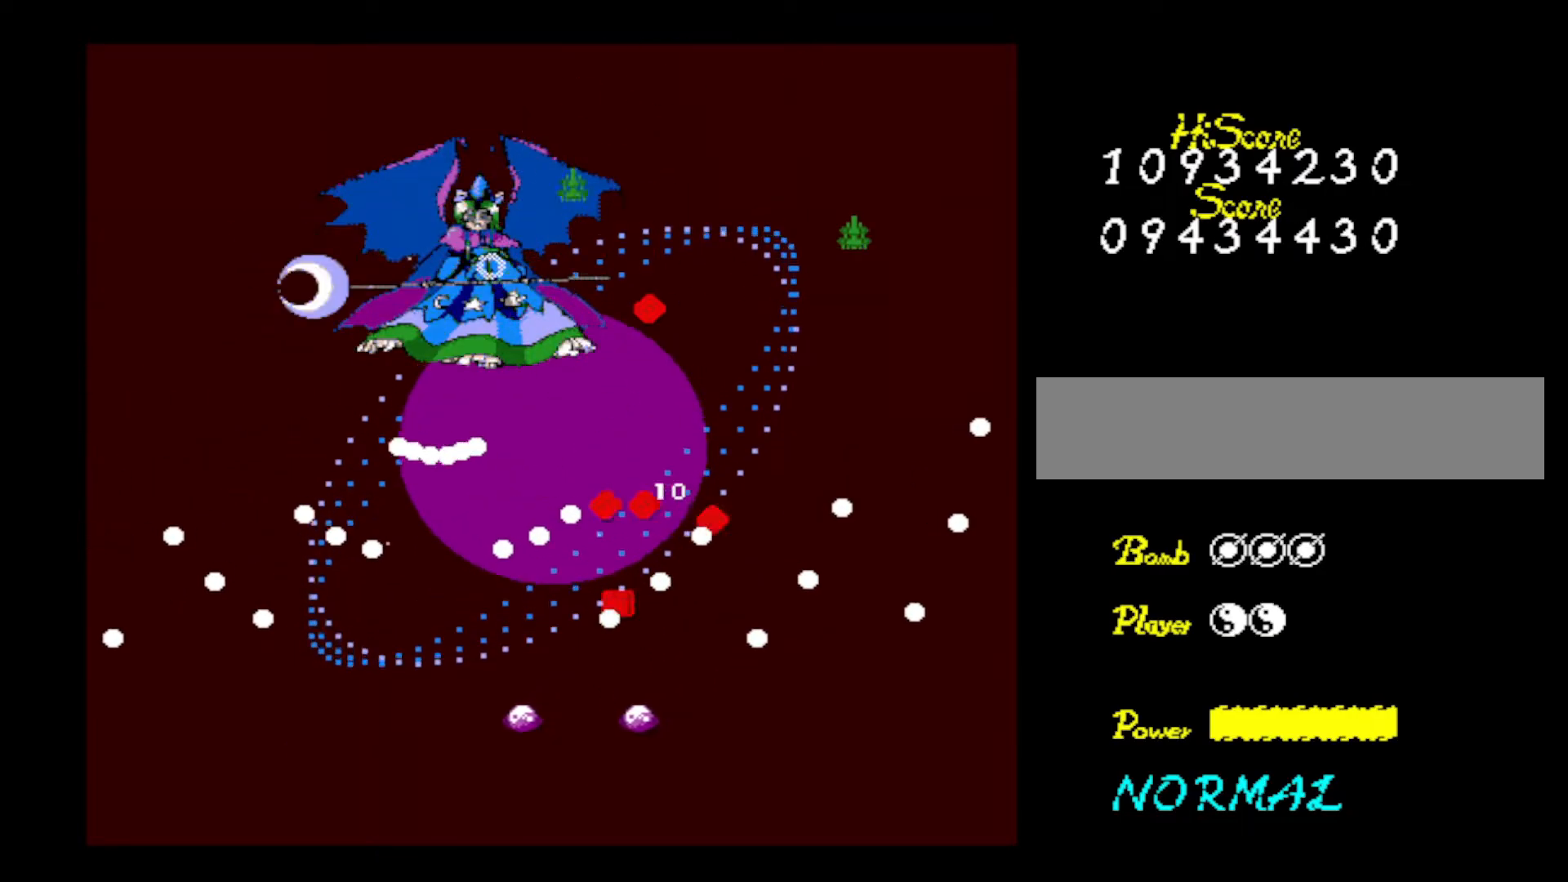
{"keys": ["z"], "events": [[50, "z", "up"], [100, "z", "down"], [233, "left", "up"], [283, "z", "up"], [317, "down", "up"], [367, "z", "down"]]}
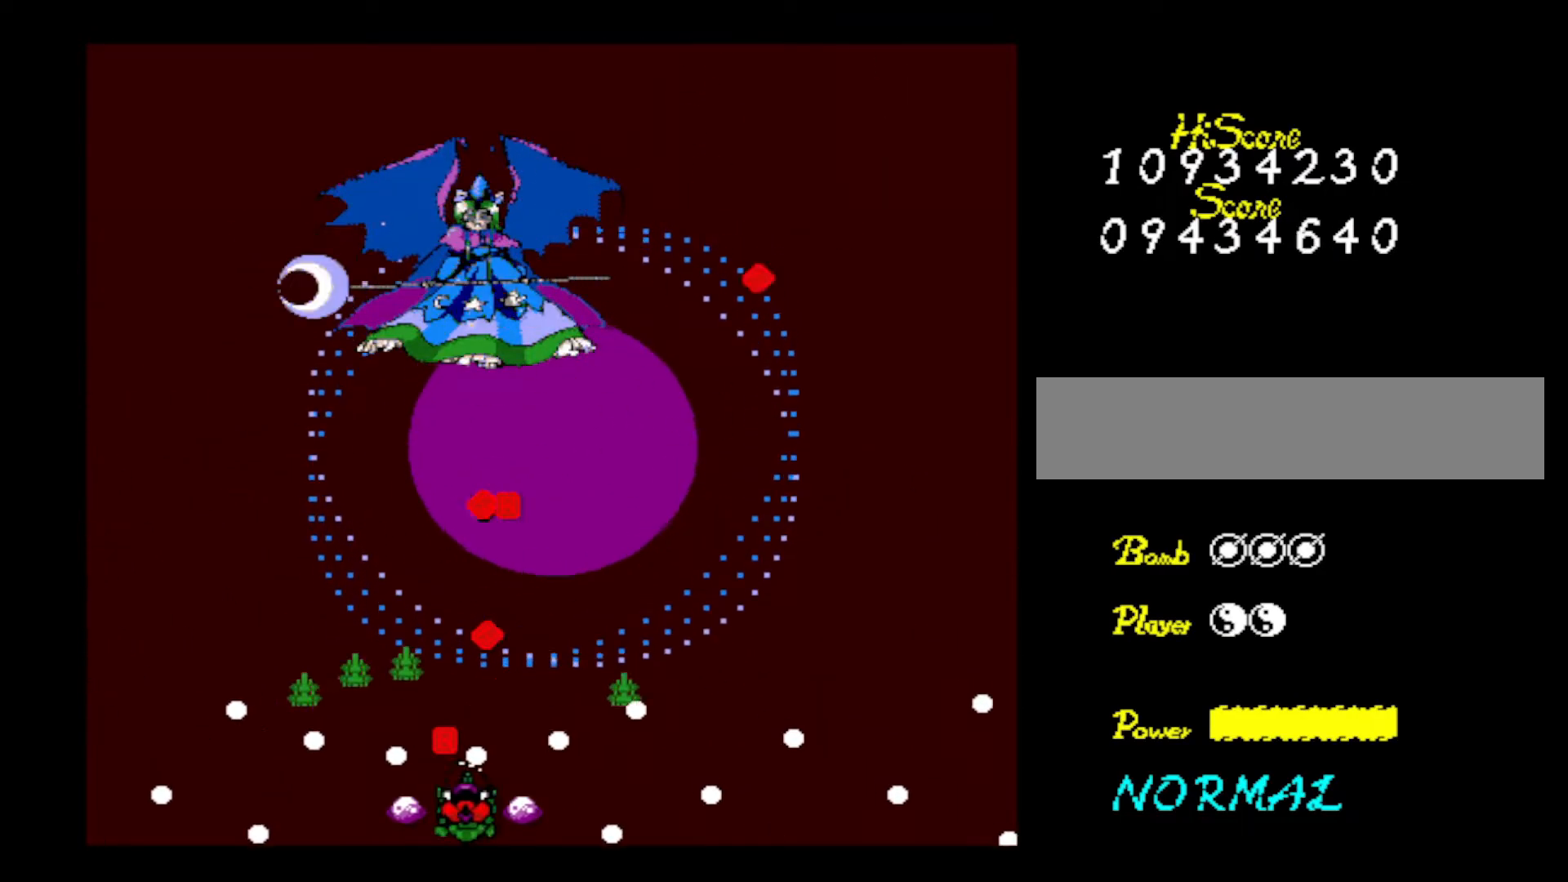
{"keys": ["left", "z"], "events": [[17, "right", "down"], [17, "z", "up"], [50, "z", "down"], [201, "right", "up"], [201, "z", "up"], [301, "z", "down"], [401, "left", "down"], [434, "z", "up"], [484, "z", "down"]]}
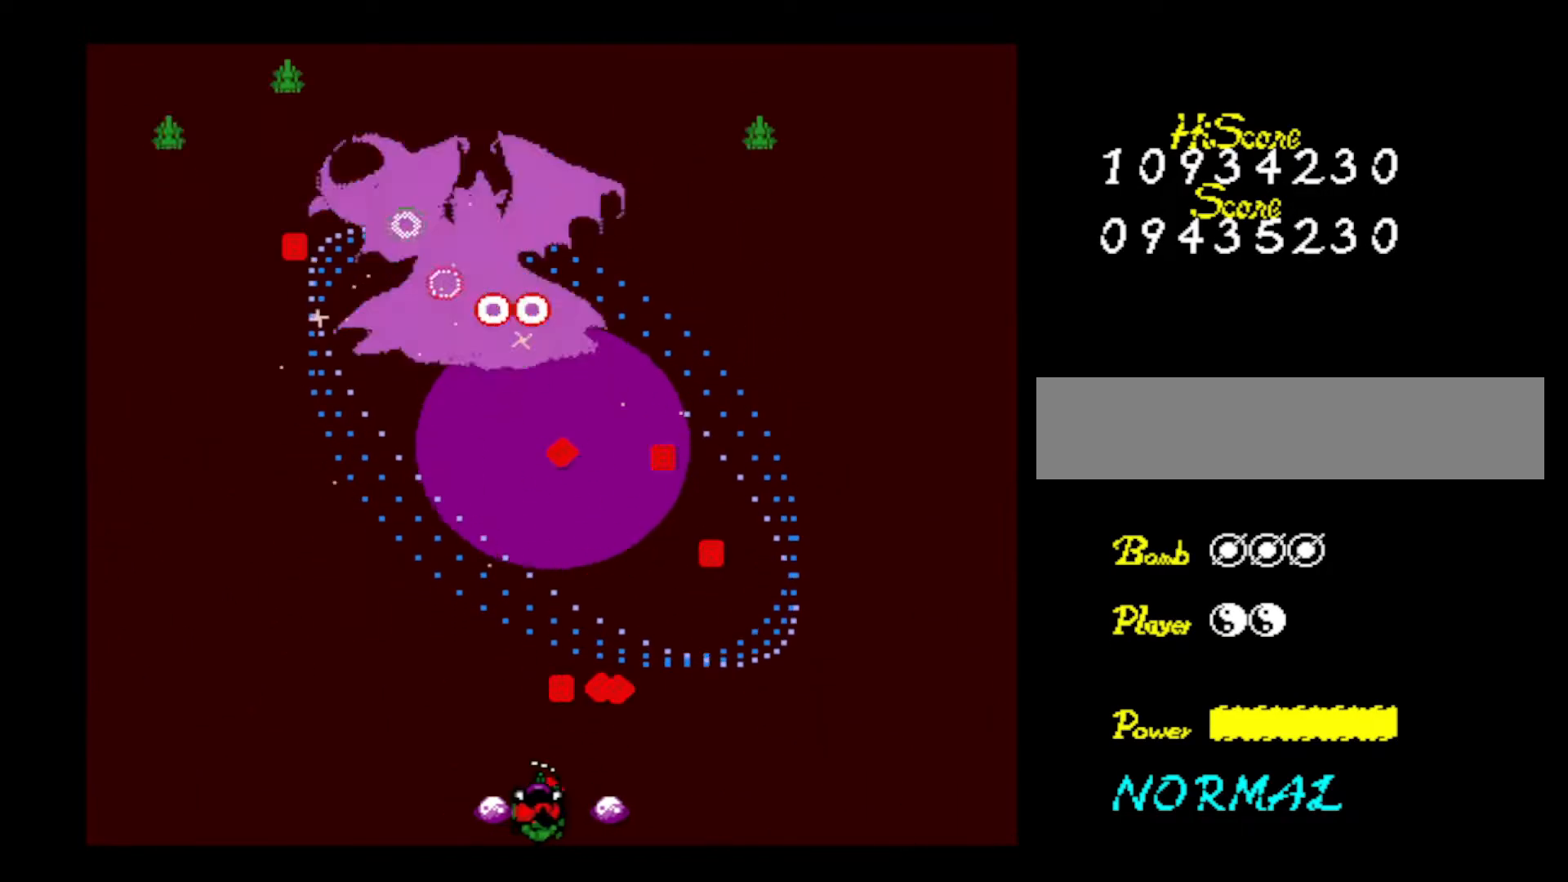
{"keys": [], "events": [[33, "left", "up"], [83, "z", "up"], [133, "z", "down"], [317, "z", "up"], [350, "z", "down"], [500, "z", "up"]]}
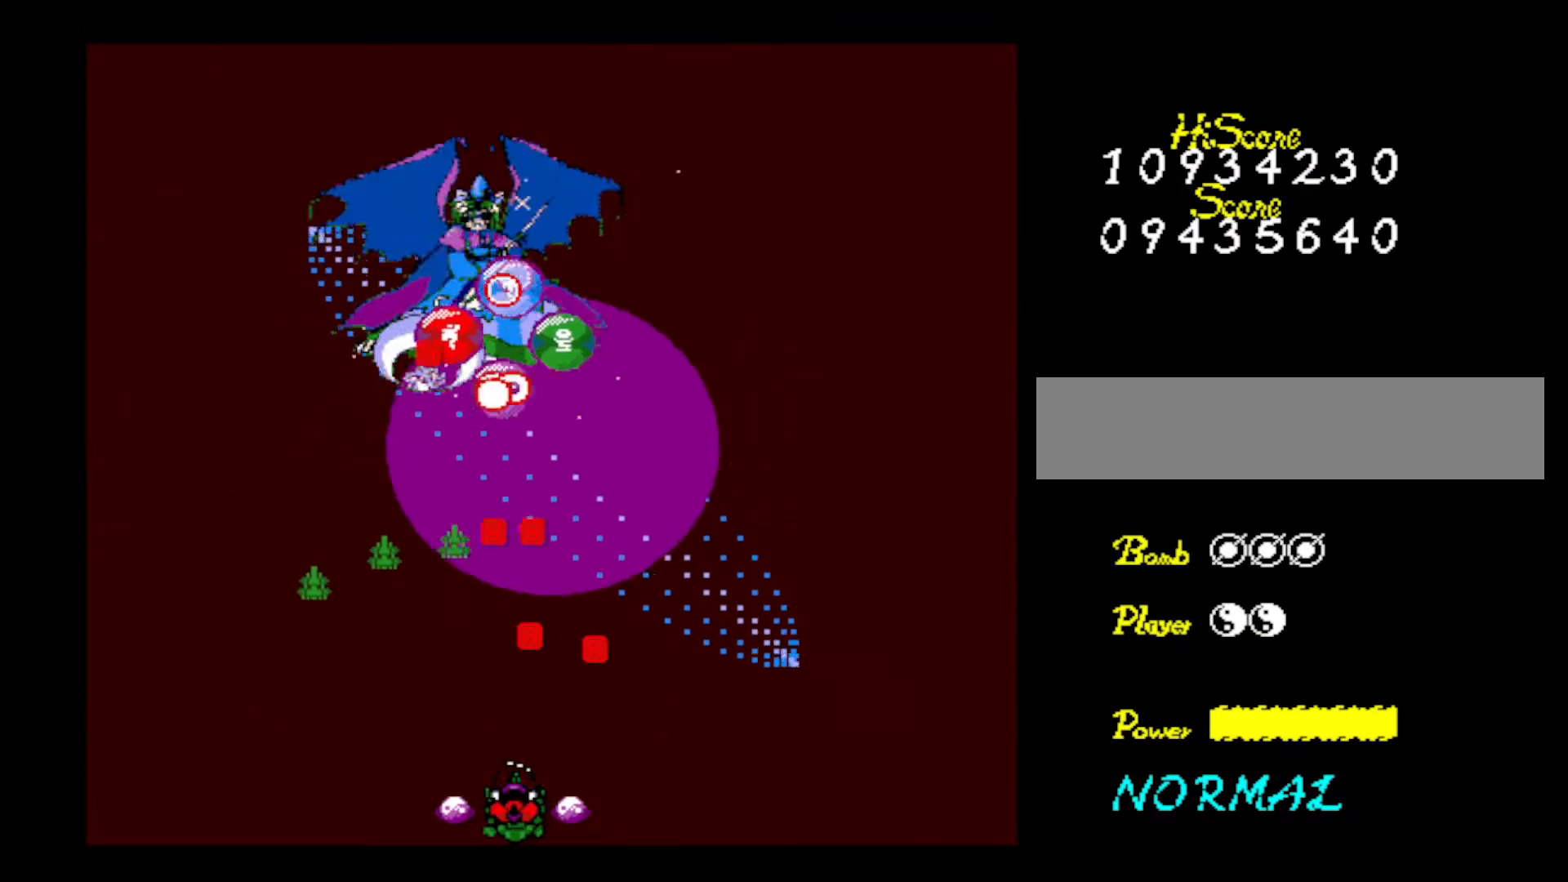
{"keys": [], "events": [[50, "z", "down"], [201, "z", "up"], [284, "z", "down"], [467, "z", "up"]]}
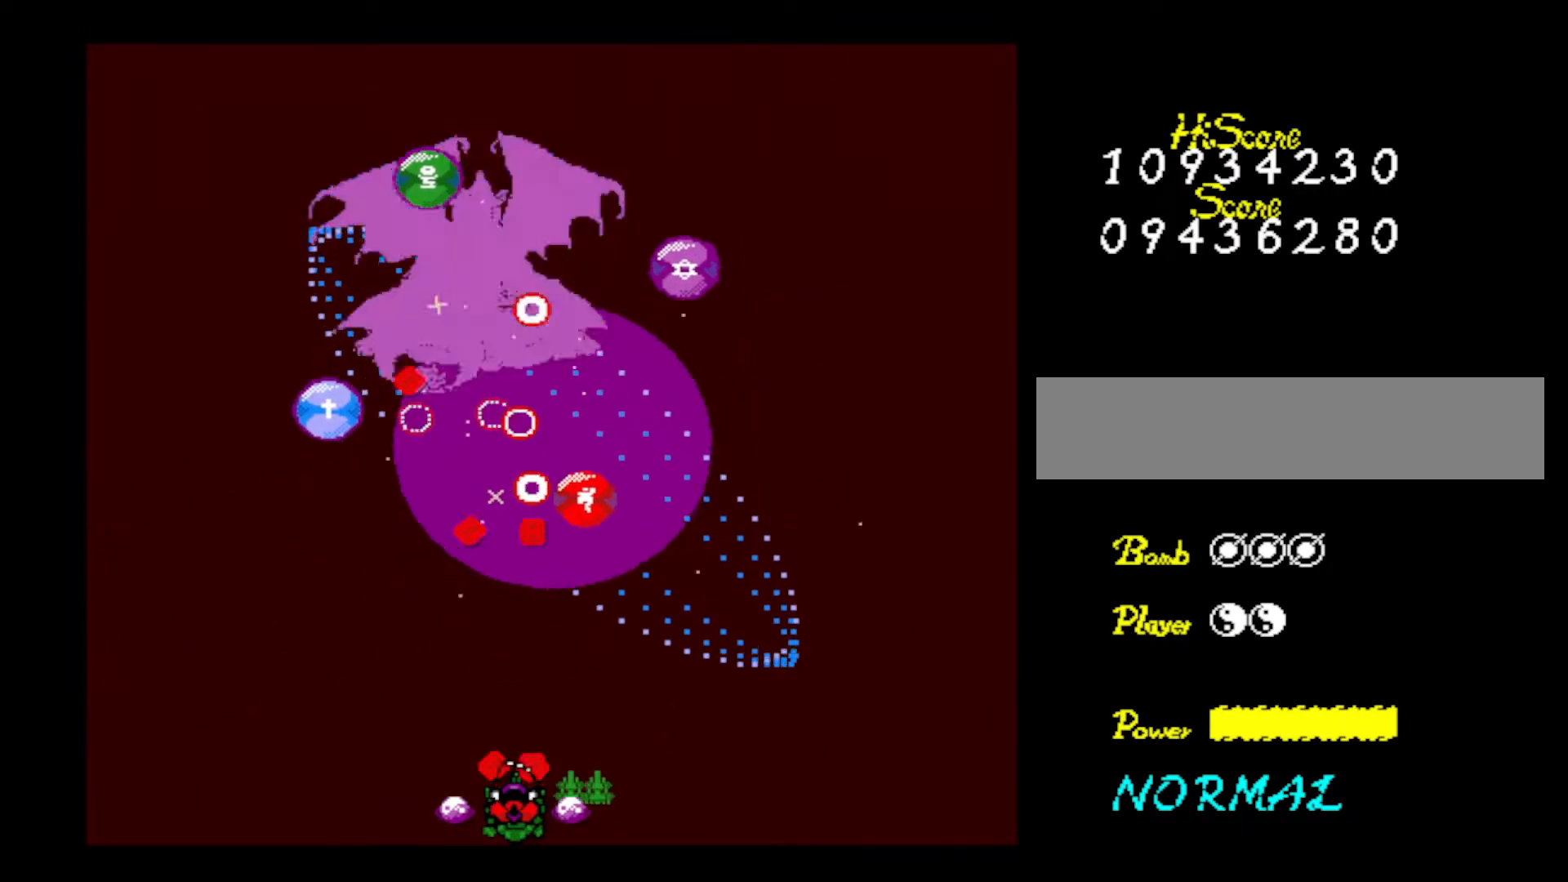
{"keys": ["right", "up", "z"], "events": [[17, "z", "down"], [67, "right", "down"], [150, "z", "up"], [250, "up", "down"], [250, "z", "down"], [384, "z", "up"], [434, "z", "down"]]}
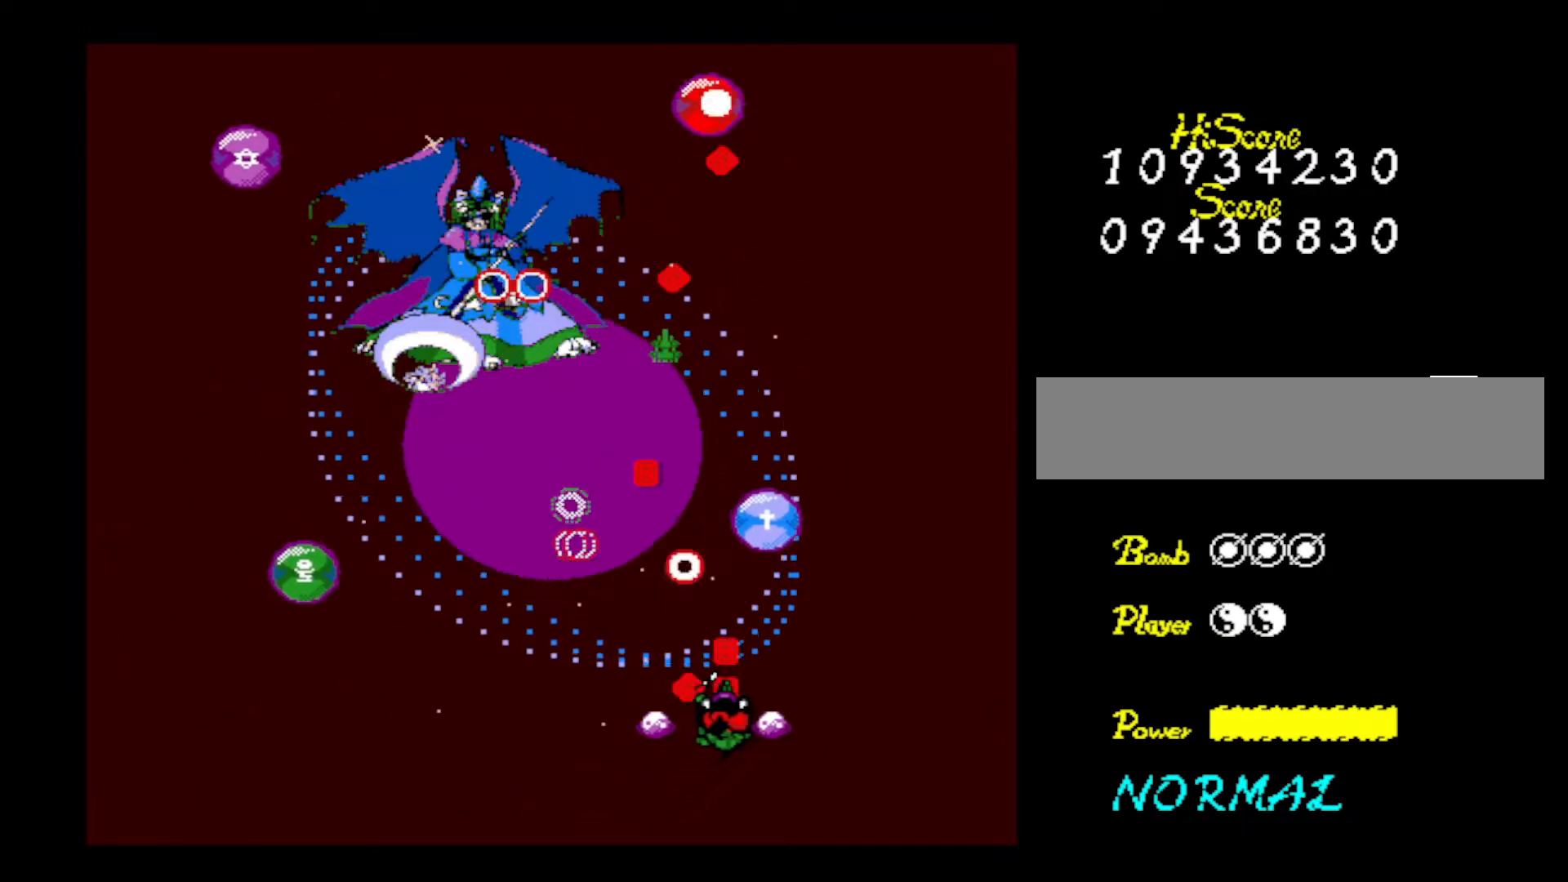
{"keys": ["left", "up"], "events": [[34, "right", "up"], [67, "z", "up"], [117, "z", "down"], [217, "left", "down"], [501, "z", "up"]]}